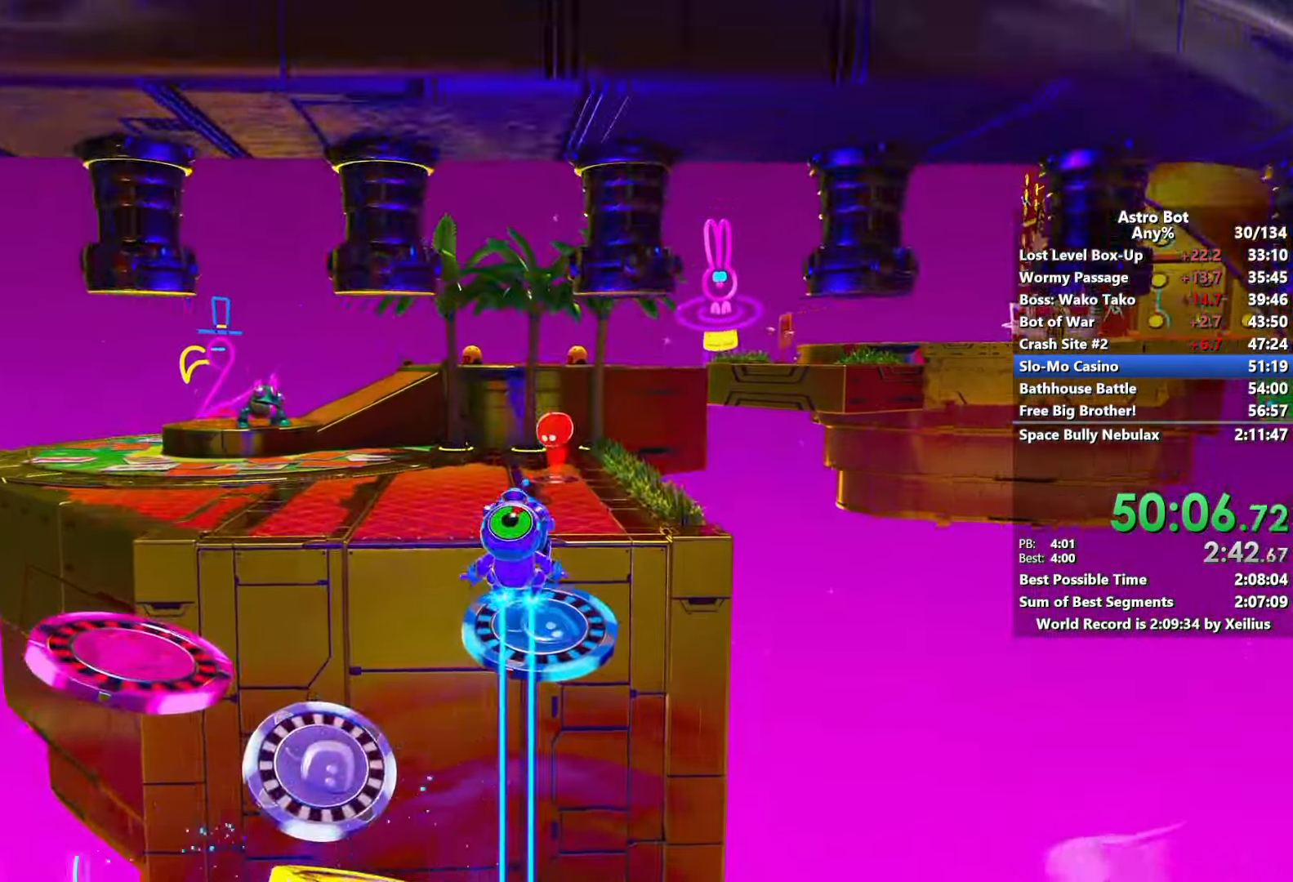
Gameplay with a controller (PlayStation layout); each line is a JSON object with the inputs held at the frame after it. "events" lists button and stick changes between this image and that frame as [ms after this image, input, new state], when the widget could be followed in between. Not read: L3.
{"buttons": ["CROSS"], "left_stick": "up", "right_stick": "center", "events": []}
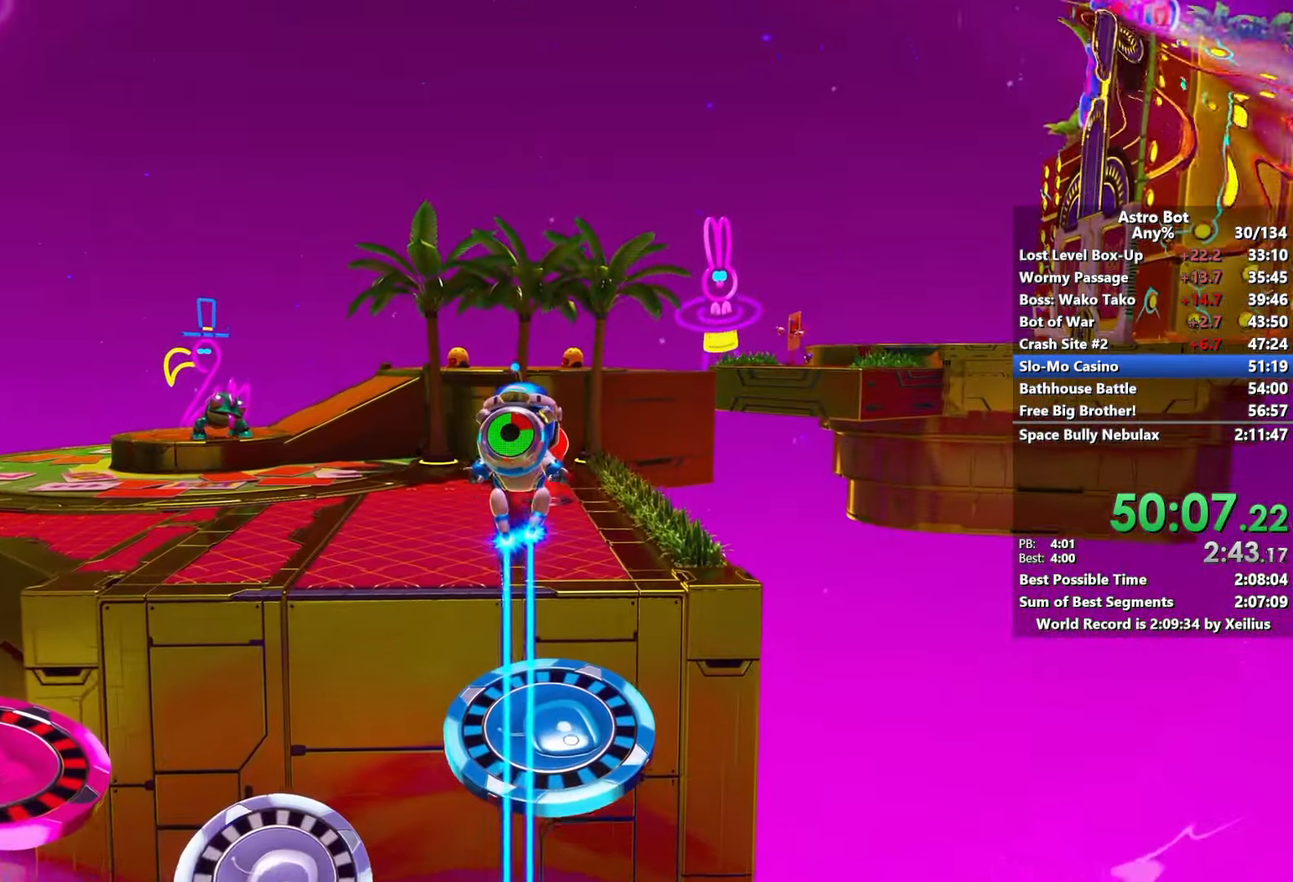
{"buttons": [], "left_stick": "up", "right_stick": "center", "events": [[466, "CROSS", "up"]]}
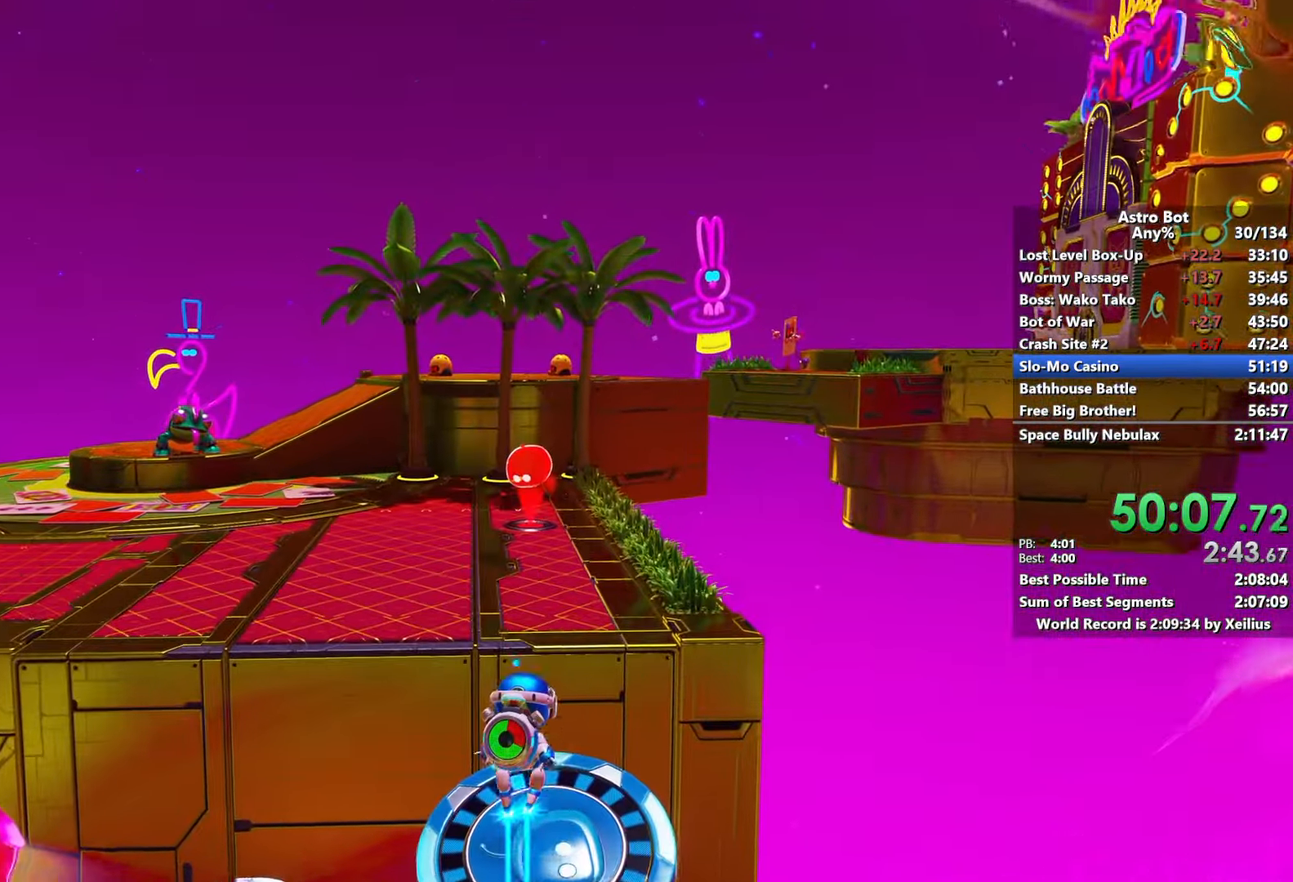
{"buttons": ["CROSS", "SQUARE"], "left_stick": "up", "right_stick": "center", "events": [[100, "CROSS", "down"], [466, "SQUARE", "down"]]}
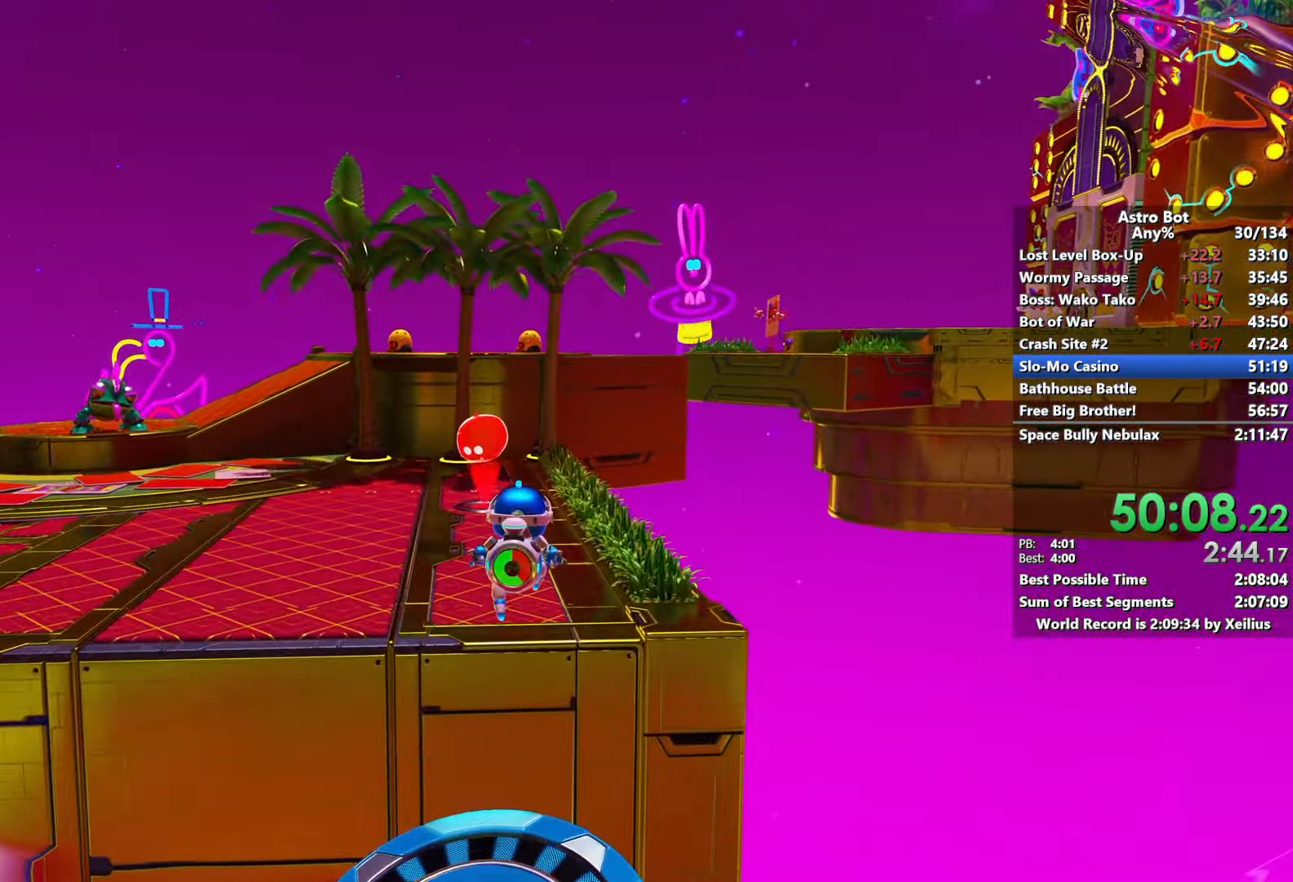
{"buttons": [], "left_stick": "up", "right_stick": "center", "events": [[16, "CROSS", "up"], [183, "SQUARE", "up"], [316, "right_stick", "right"], [416, "right_stick", "center"]]}
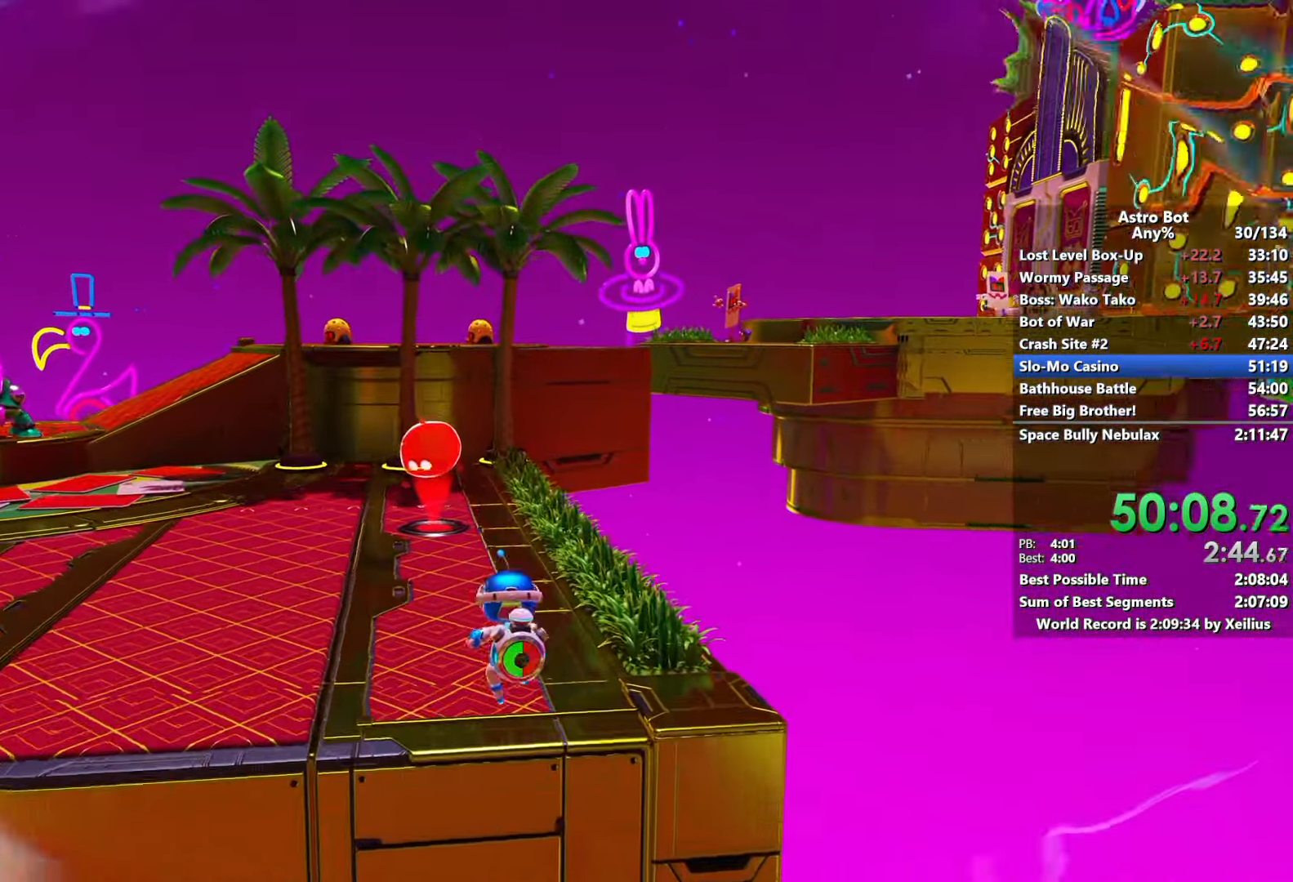
{"buttons": [], "left_stick": "up", "right_stick": "center", "events": [[116, "L2", "down"], [216, "right_stick", "left"], [283, "L2", "up"], [300, "right_stick", "center"]]}
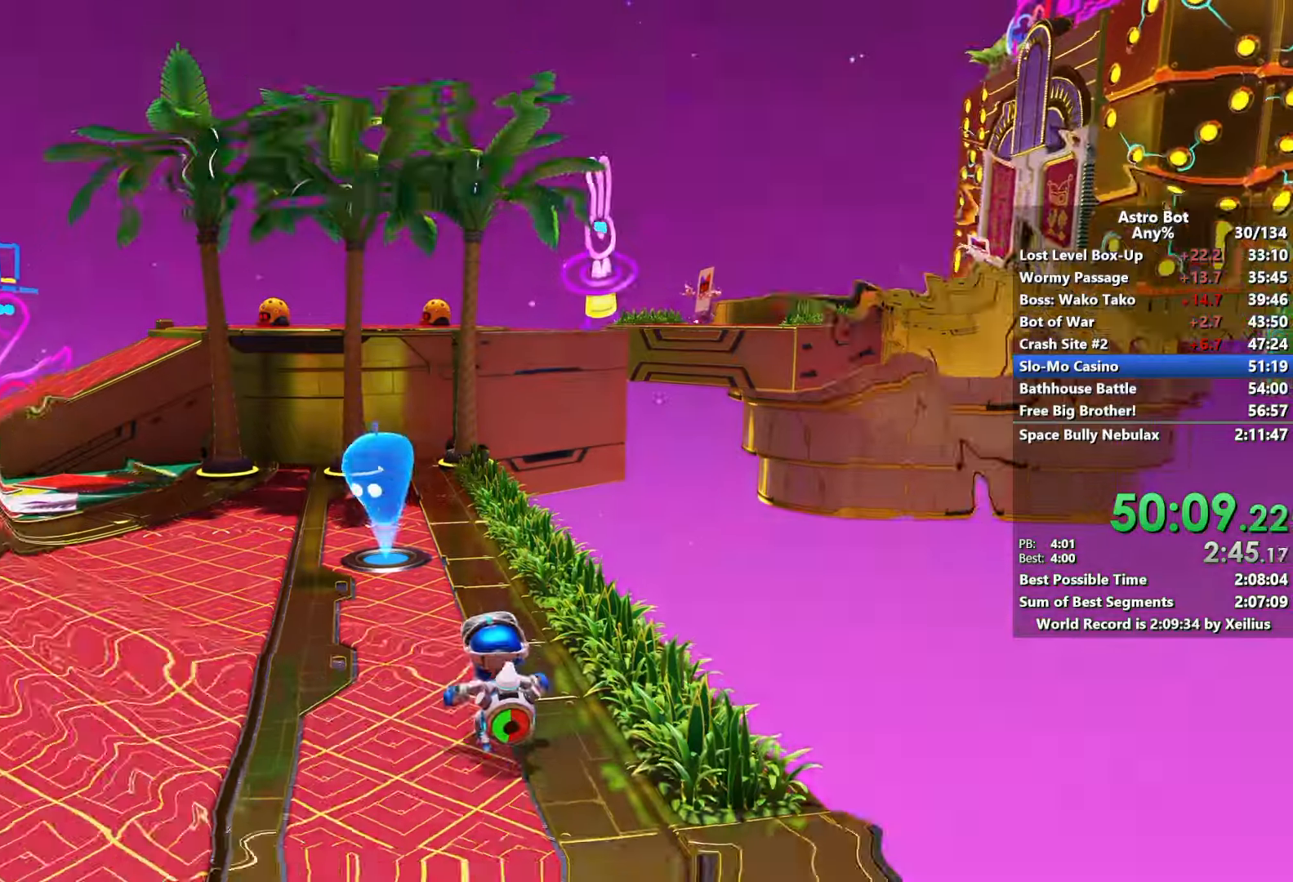
{"buttons": [], "left_stick": "up", "right_stick": "center", "events": [[350, "right_stick", "down-right"], [433, "right_stick", "center"]]}
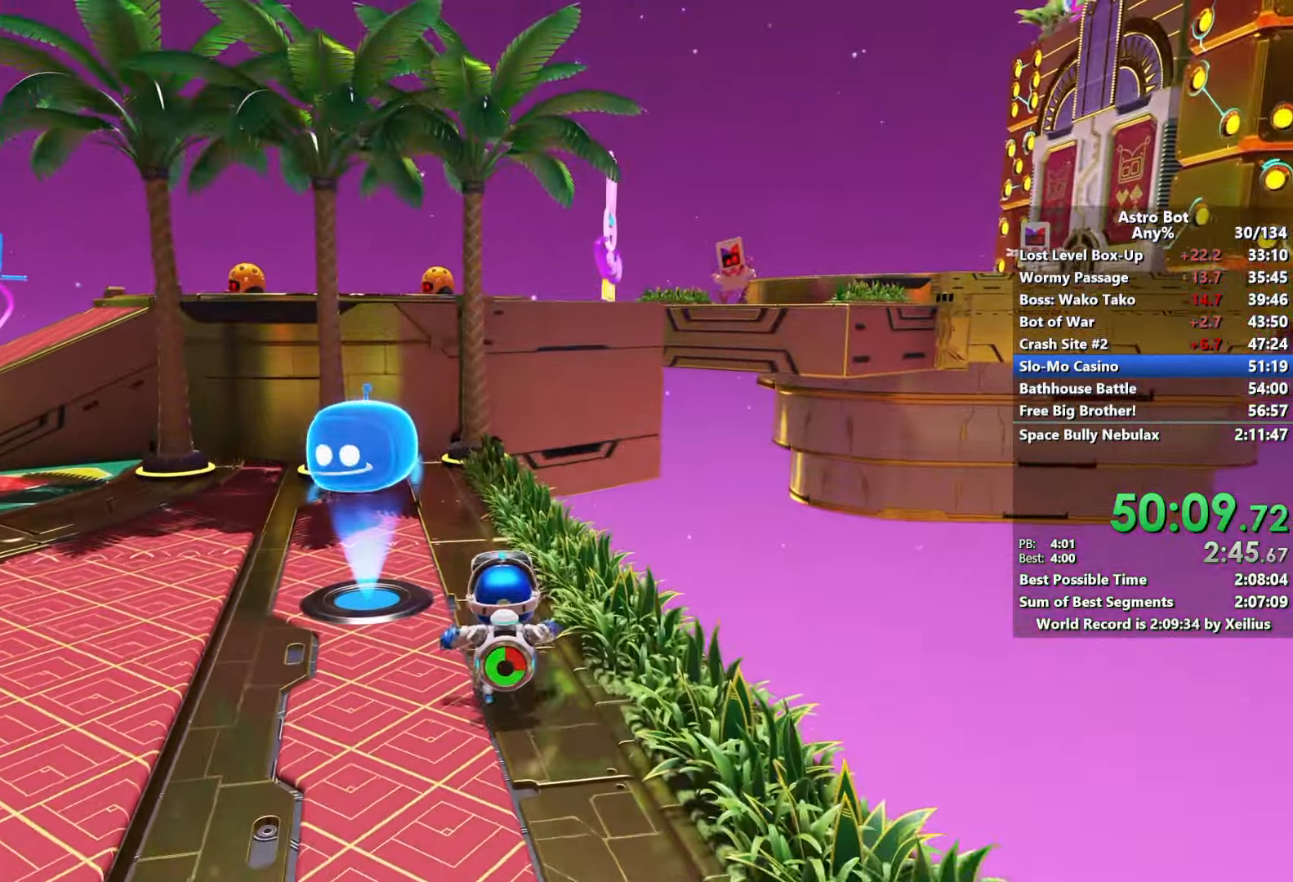
{"buttons": [], "left_stick": "up", "right_stick": "center", "events": []}
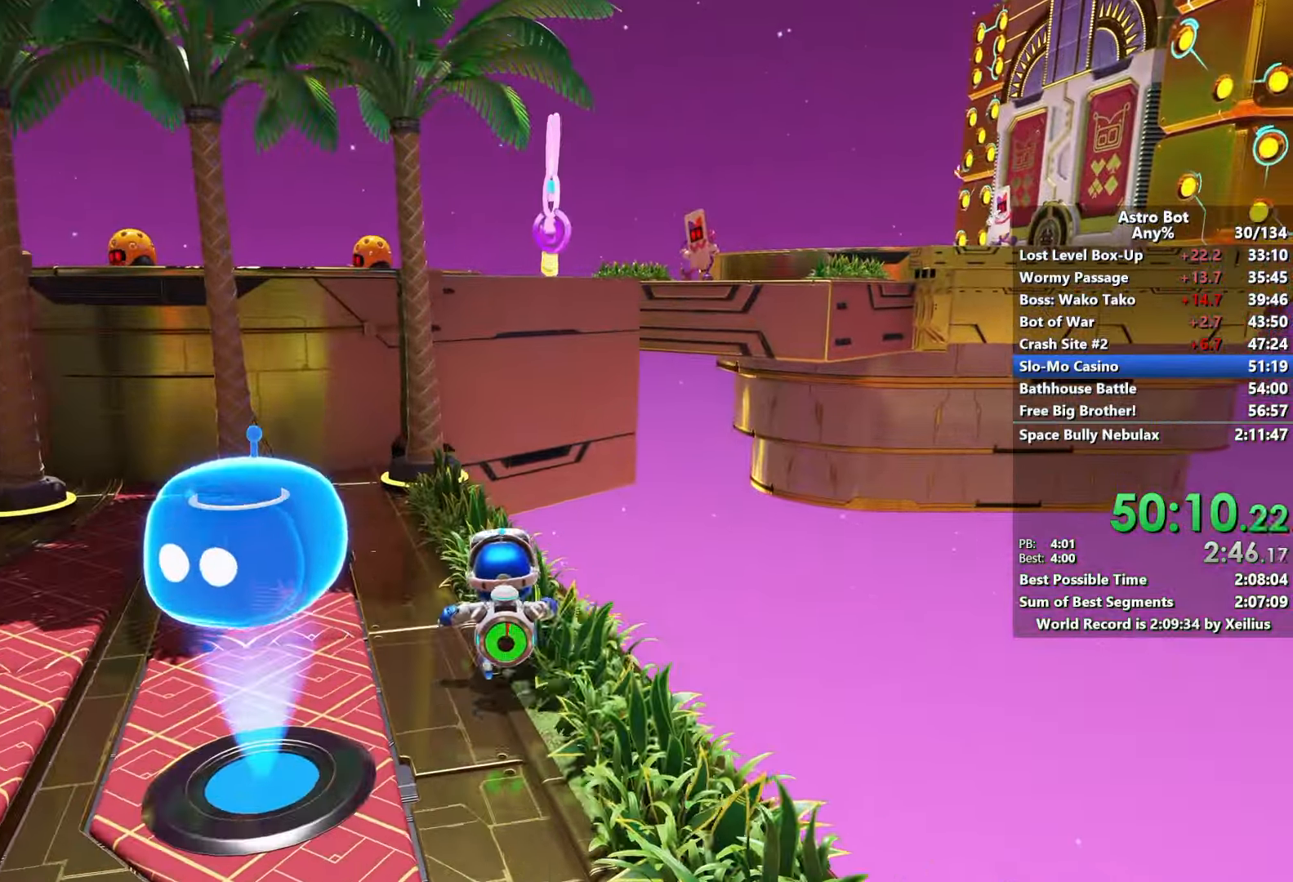
{"buttons": ["CROSS"], "left_stick": "up", "right_stick": "center", "events": [[416, "CROSS", "down"]]}
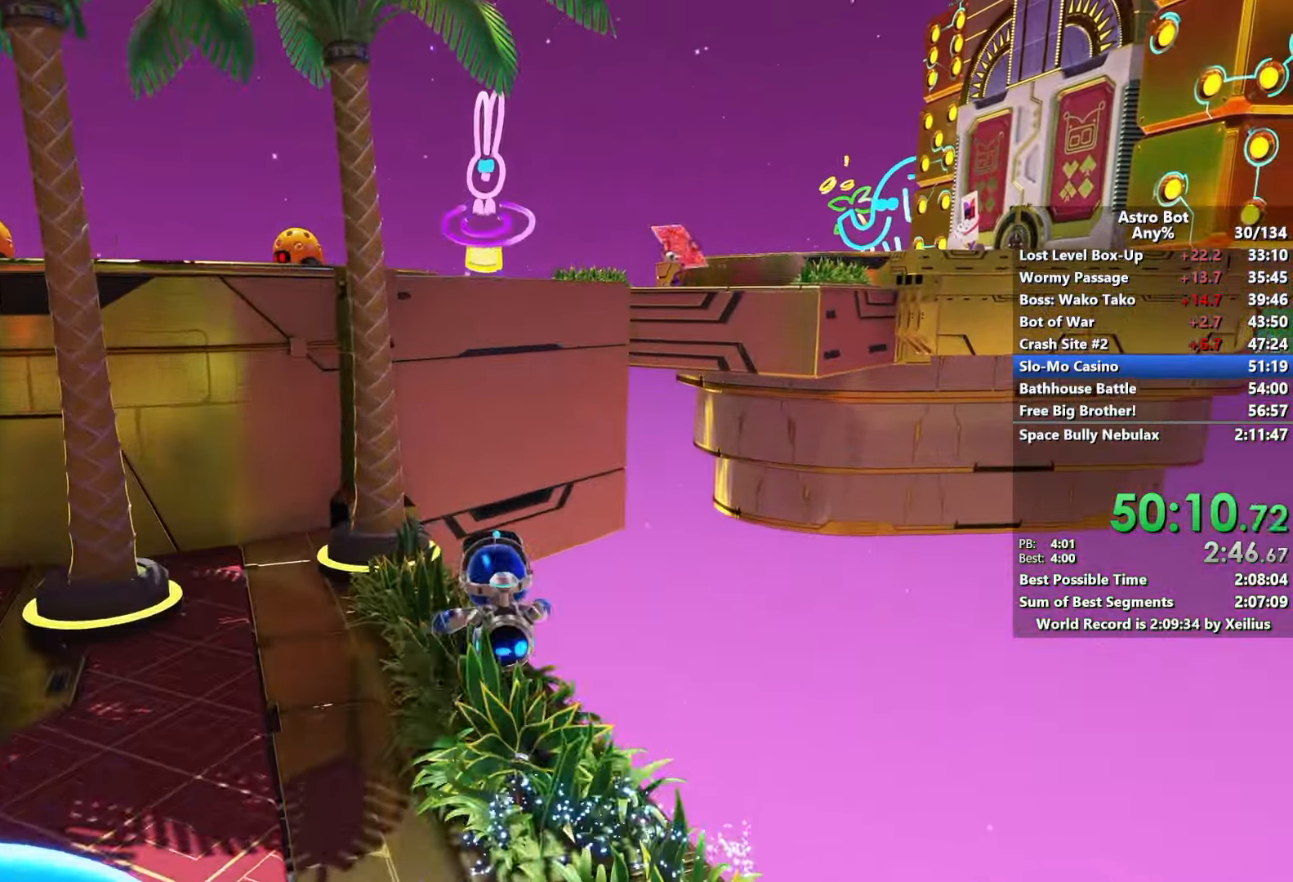
{"buttons": ["CROSS"], "left_stick": "up", "right_stick": "center", "events": [[250, "CROSS", "up"], [350, "CROSS", "down"]]}
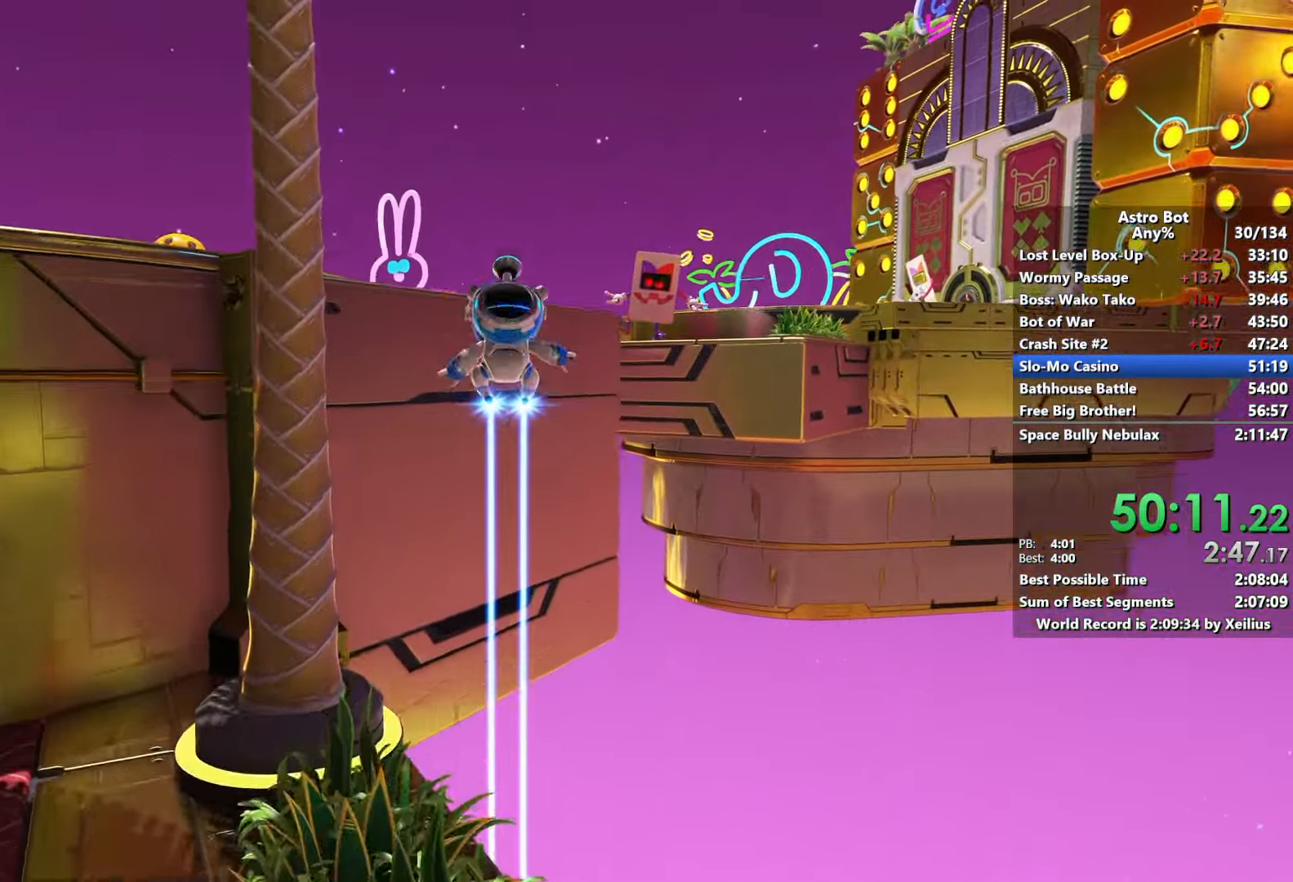
{"buttons": ["CROSS"], "left_stick": "up", "right_stick": "center", "events": []}
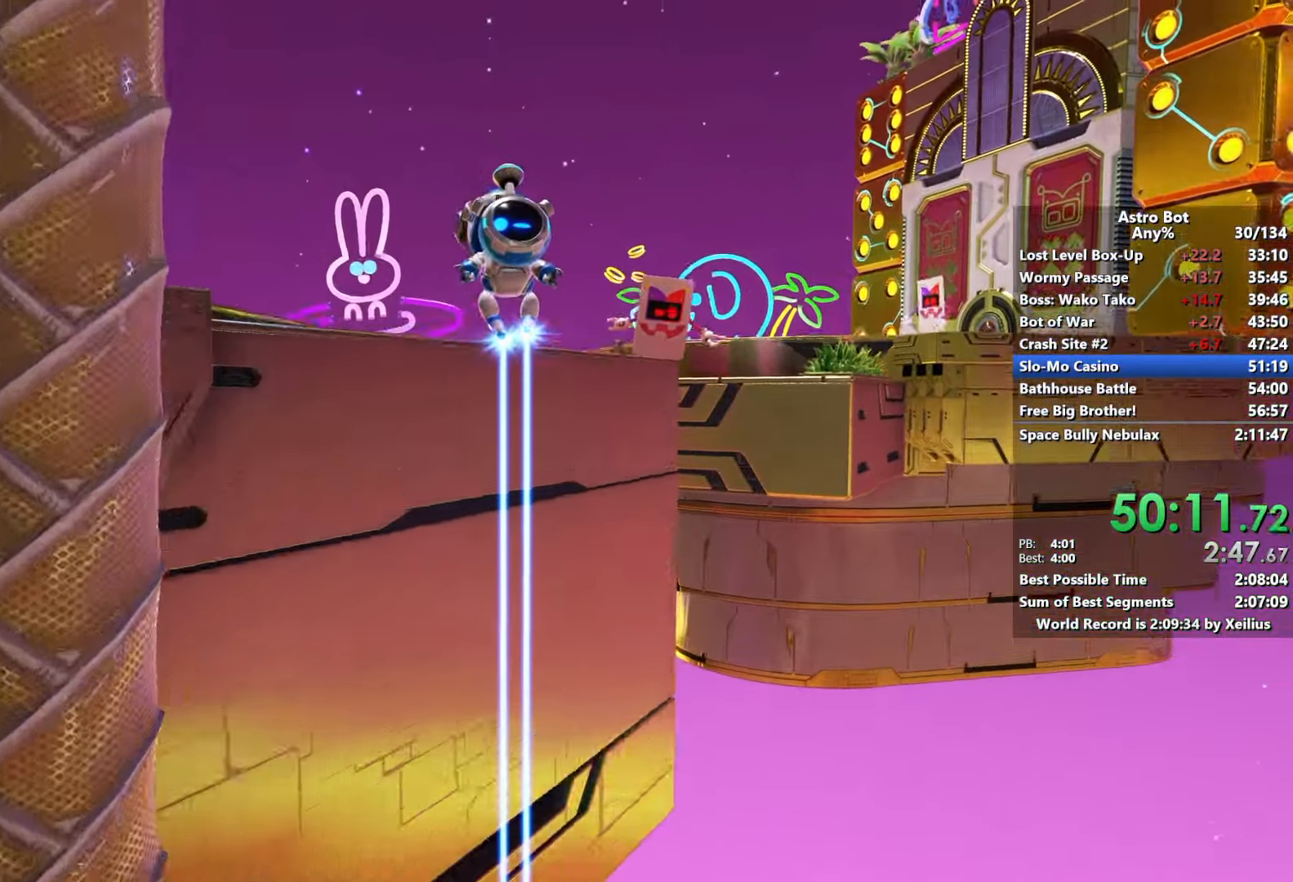
{"buttons": ["CROSS"], "left_stick": "up", "right_stick": "right", "events": [[166, "left_stick", "up-right"], [183, "CROSS", "up"], [333, "CROSS", "down"], [333, "right_stick", "right"], [416, "left_stick", "up"]]}
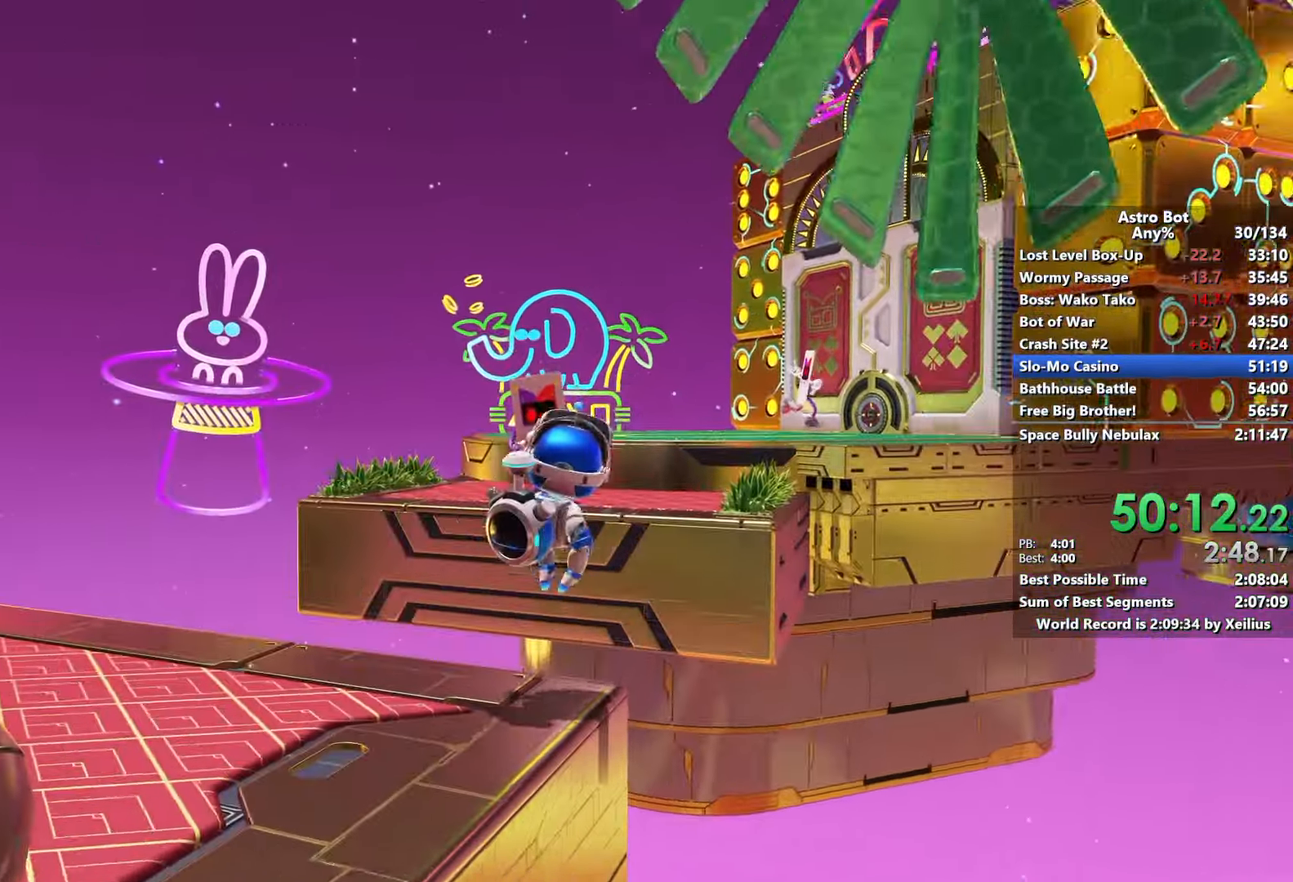
{"buttons": ["CROSS"], "left_stick": "up", "right_stick": "right", "events": [[216, "CROSS", "up"], [216, "right_stick", "center"], [383, "CROSS", "down"], [416, "right_stick", "right"]]}
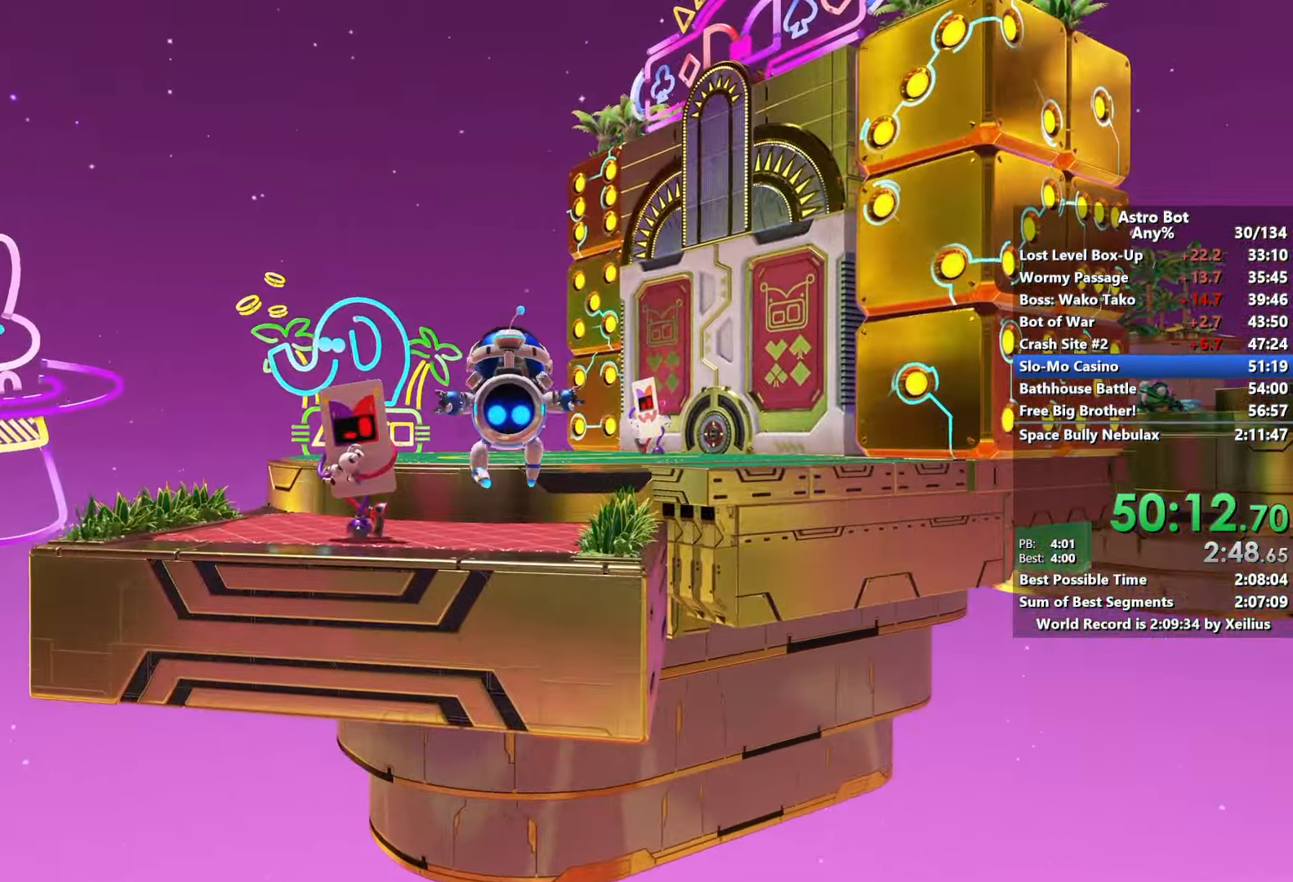
{"buttons": ["CROSS"], "left_stick": "up", "right_stick": "center", "events": [[83, "right_stick", "center"], [283, "right_stick", "right"], [416, "right_stick", "center"]]}
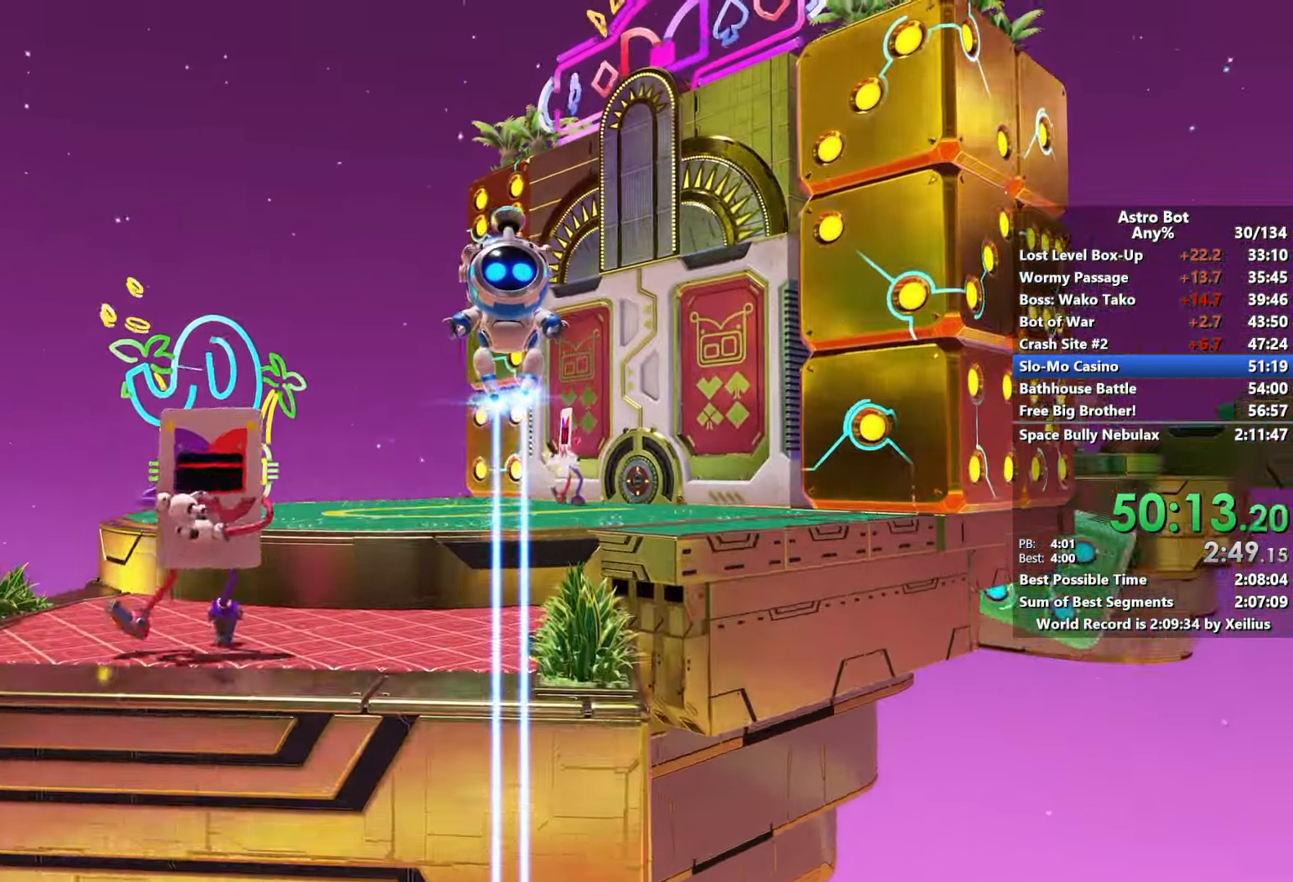
{"buttons": [], "left_stick": "up", "right_stick": "center", "events": [[266, "CROSS", "up"]]}
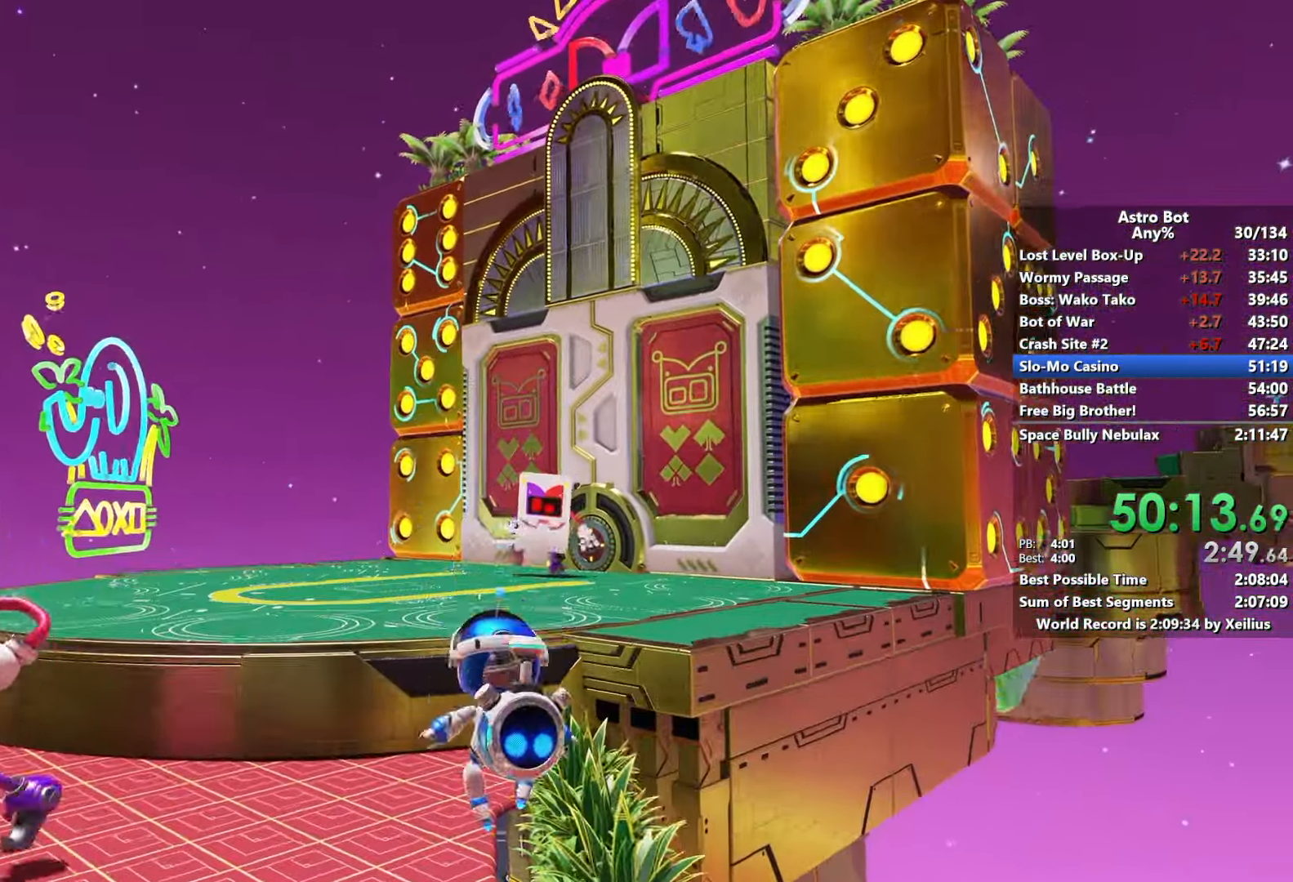
{"buttons": ["CROSS"], "left_stick": "up", "right_stick": "down-left", "events": [[433, "CROSS", "down"], [450, "right_stick", "down-left"]]}
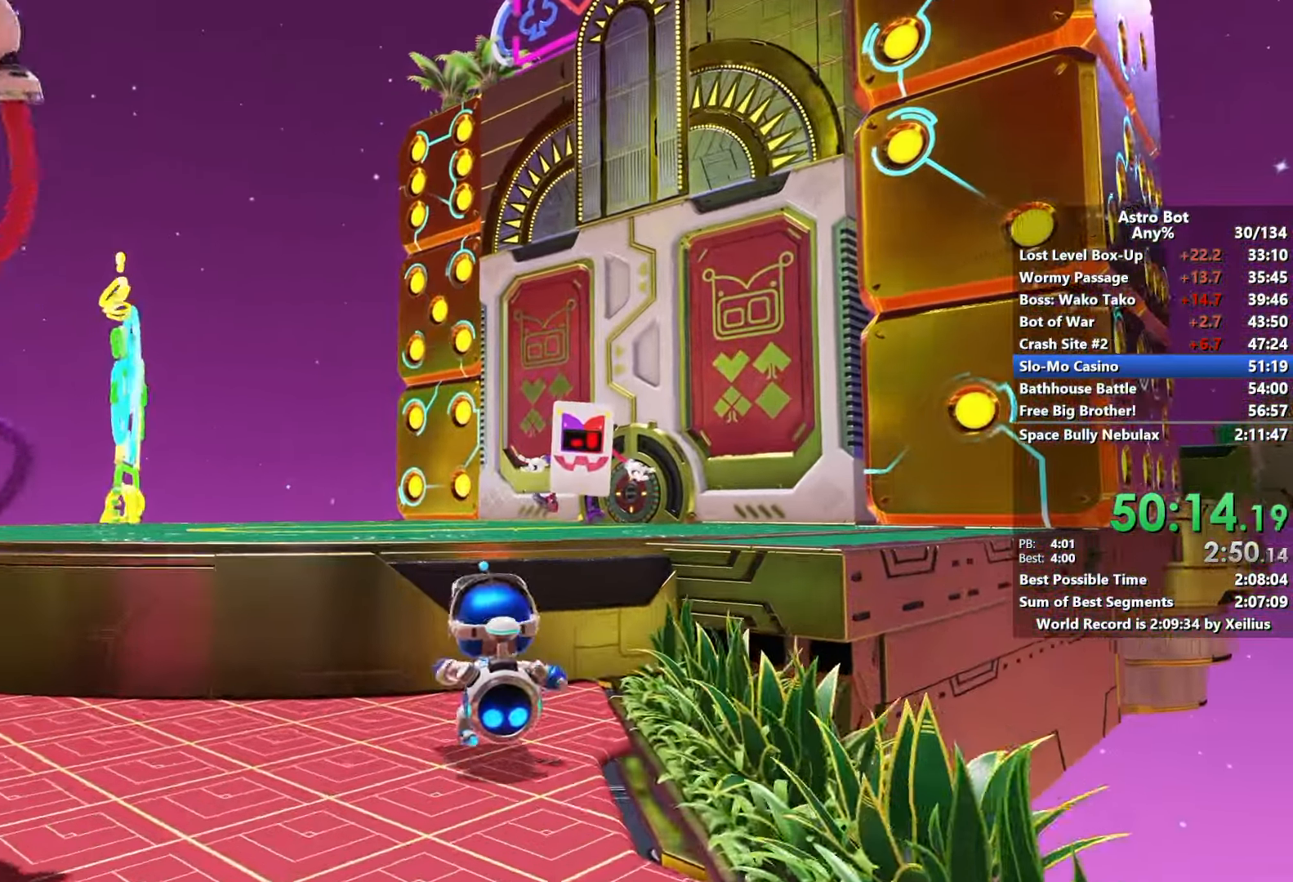
{"buttons": [], "left_stick": "up", "right_stick": "center", "events": [[16, "right_stick", "center"], [33, "L2", "down"], [216, "L2", "up"], [333, "CROSS", "up"]]}
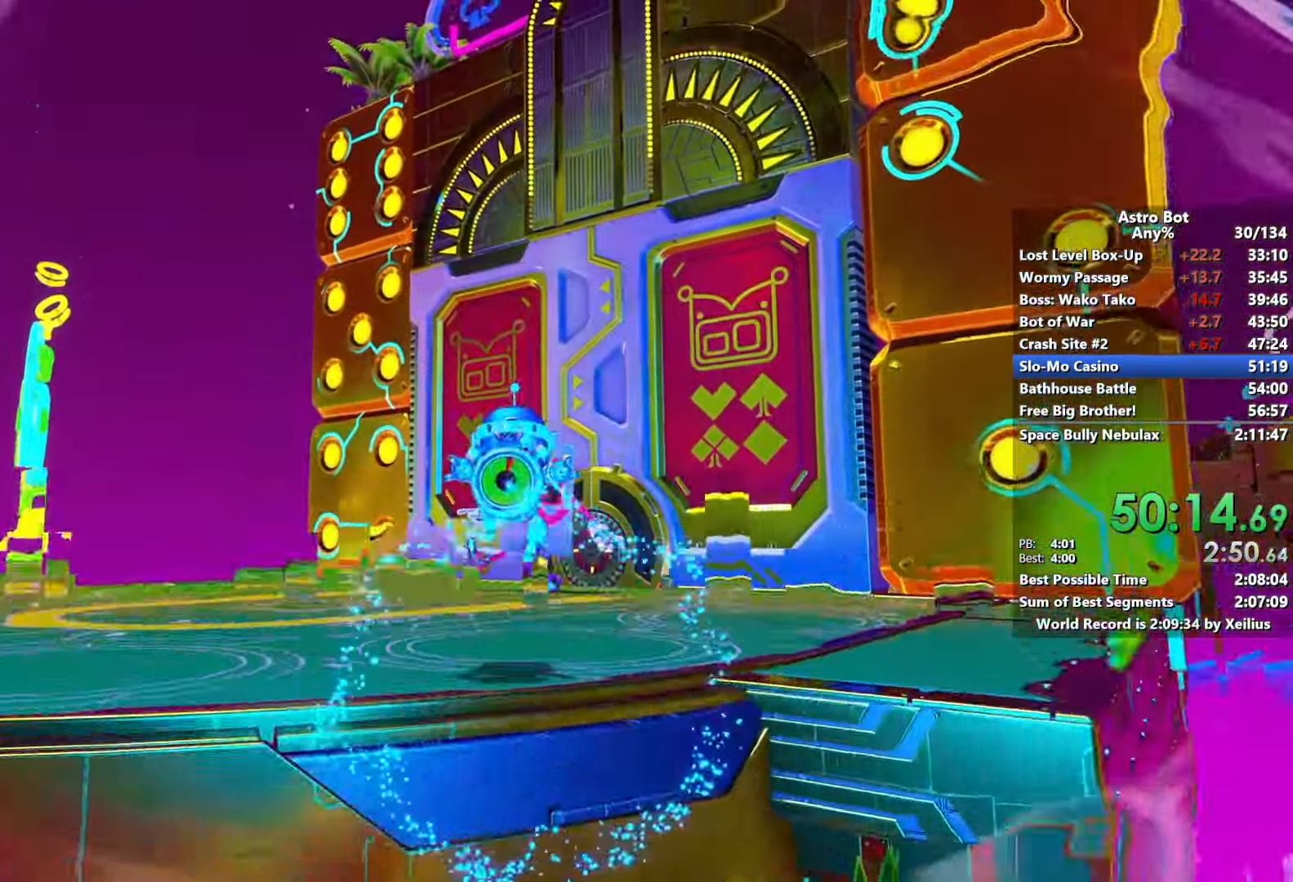
{"buttons": [], "left_stick": "up", "right_stick": "center", "events": []}
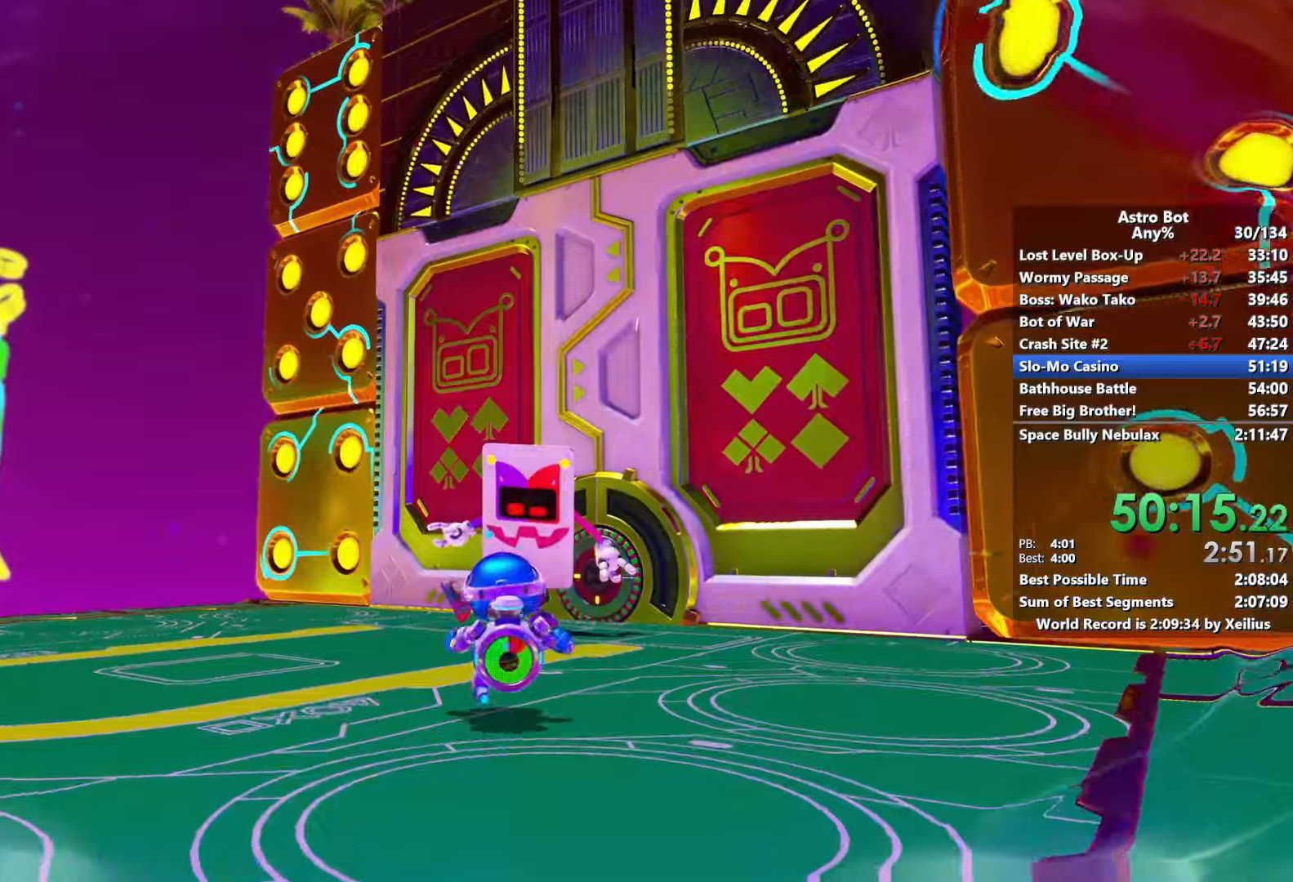
{"buttons": ["CROSS"], "left_stick": "up", "right_stick": "center", "events": [[283, "CROSS", "down"]]}
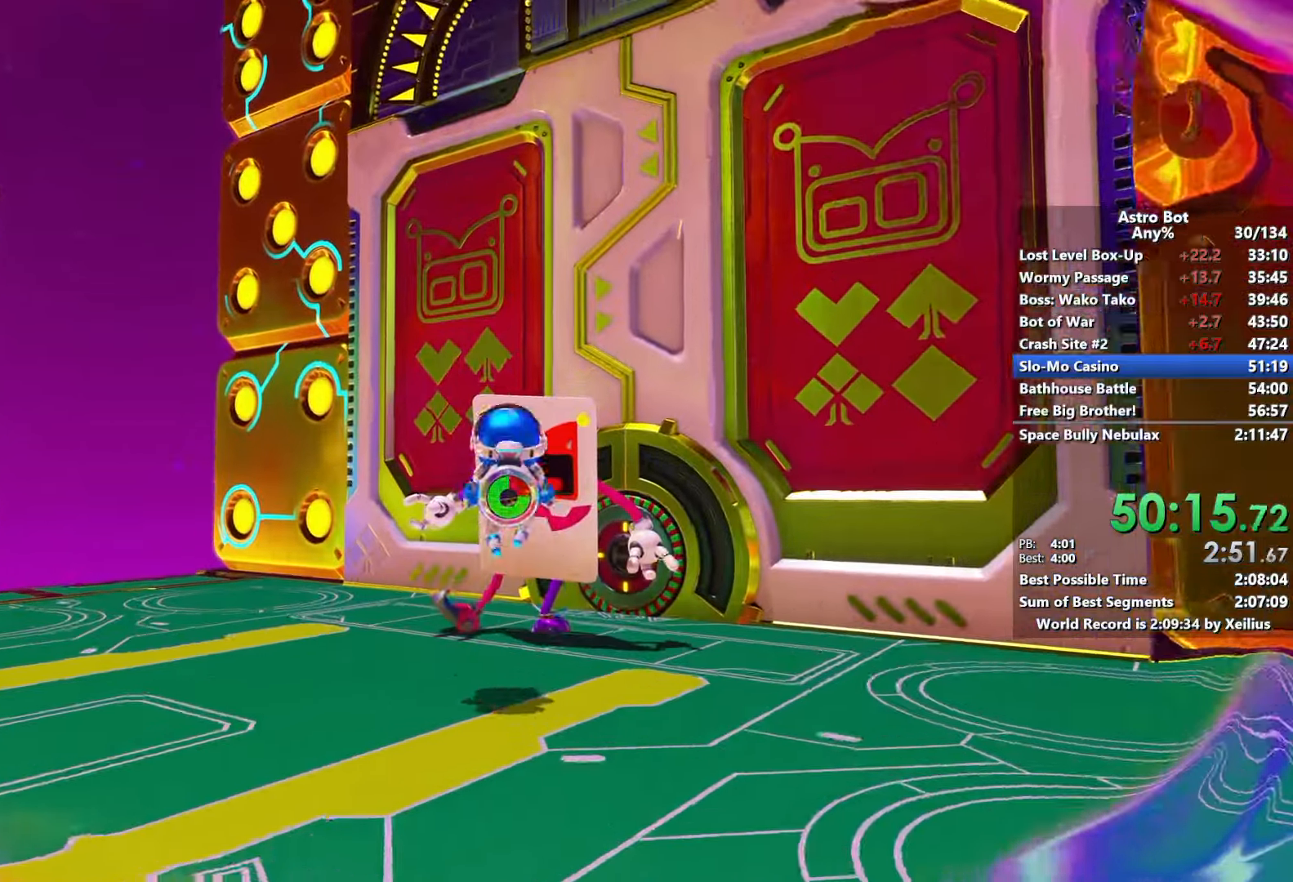
{"buttons": [], "left_stick": "left", "right_stick": "down-right", "events": [[16, "SQUARE", "down"], [116, "CROSS", "up"], [216, "left_stick", "up-left"], [250, "SQUARE", "up"], [366, "right_stick", "down-right"], [466, "left_stick", "left"]]}
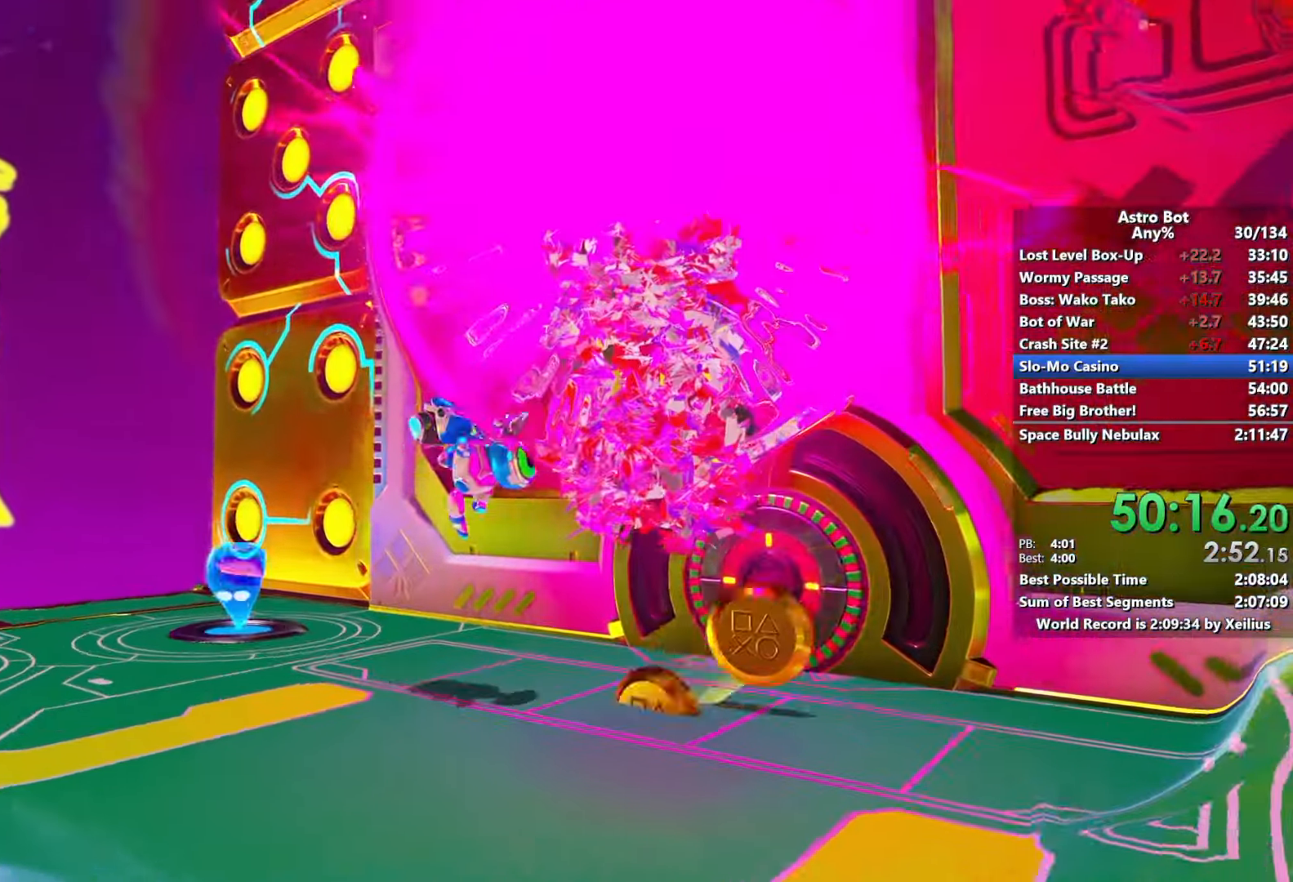
{"buttons": [], "left_stick": "left", "right_stick": "down-right", "events": []}
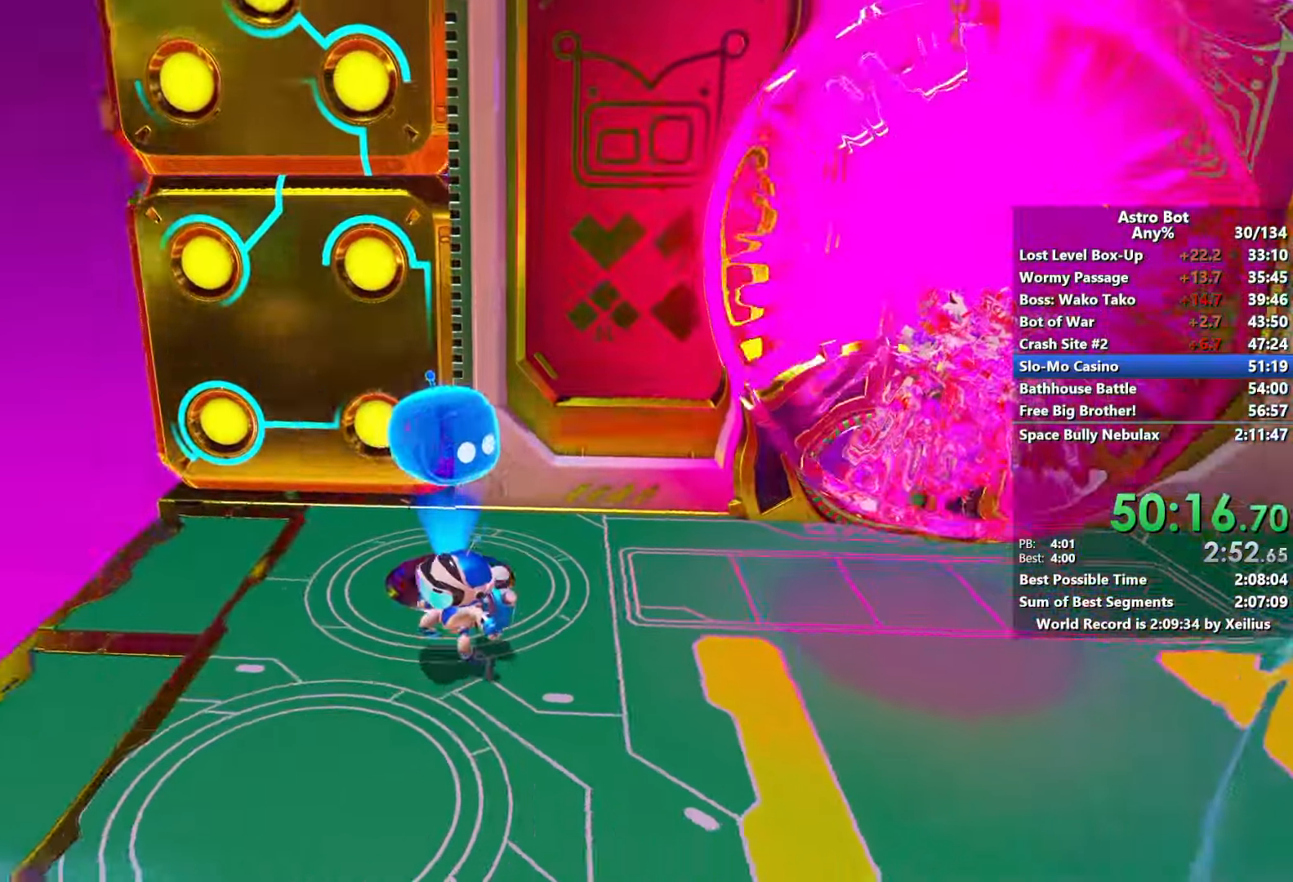
{"buttons": ["CROSS"], "left_stick": "left", "right_stick": "right", "events": [[100, "right_stick", "right"], [233, "CROSS", "down"]]}
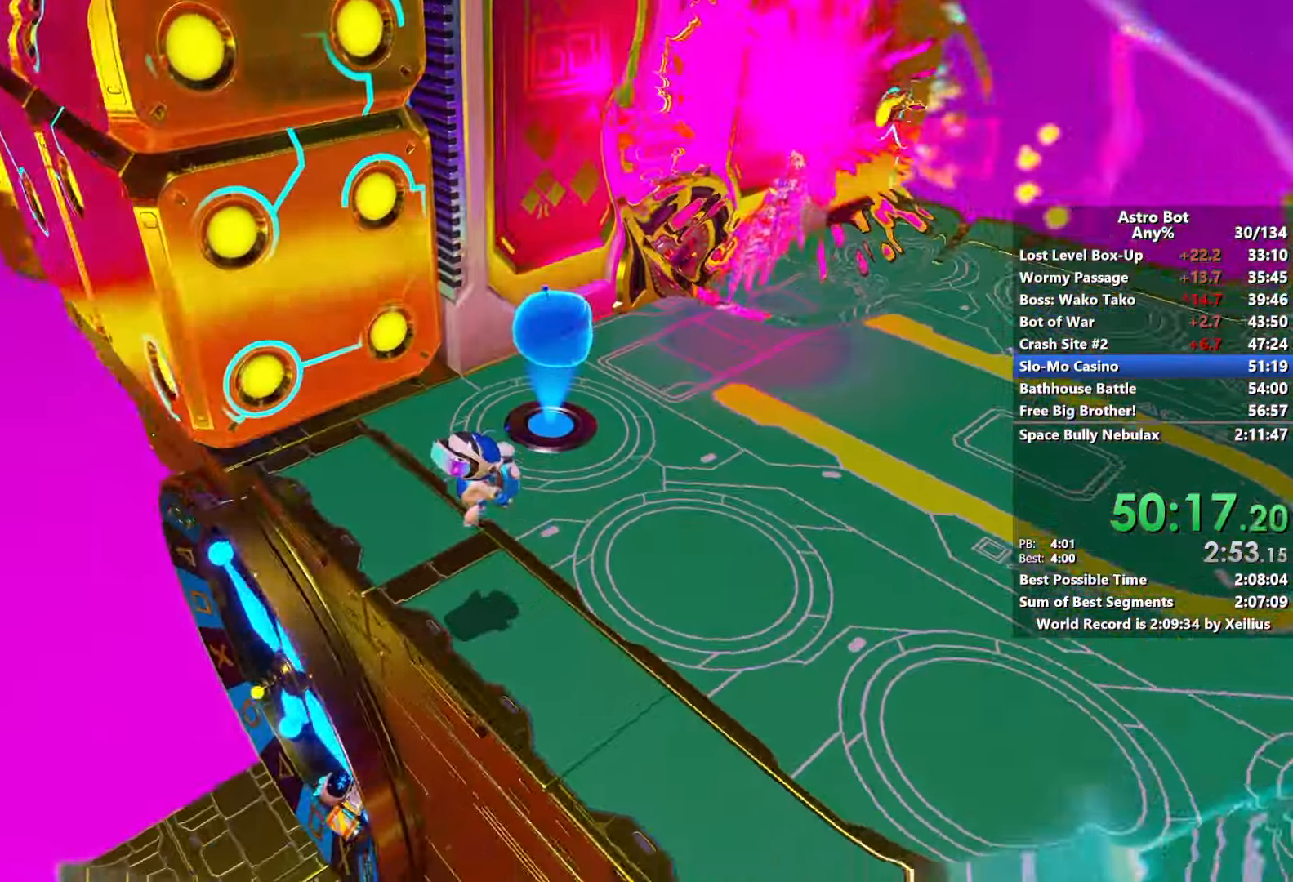
{"buttons": [], "left_stick": "up-right", "right_stick": "right", "events": [[50, "CROSS", "up"], [383, "left_stick", "up-right"]]}
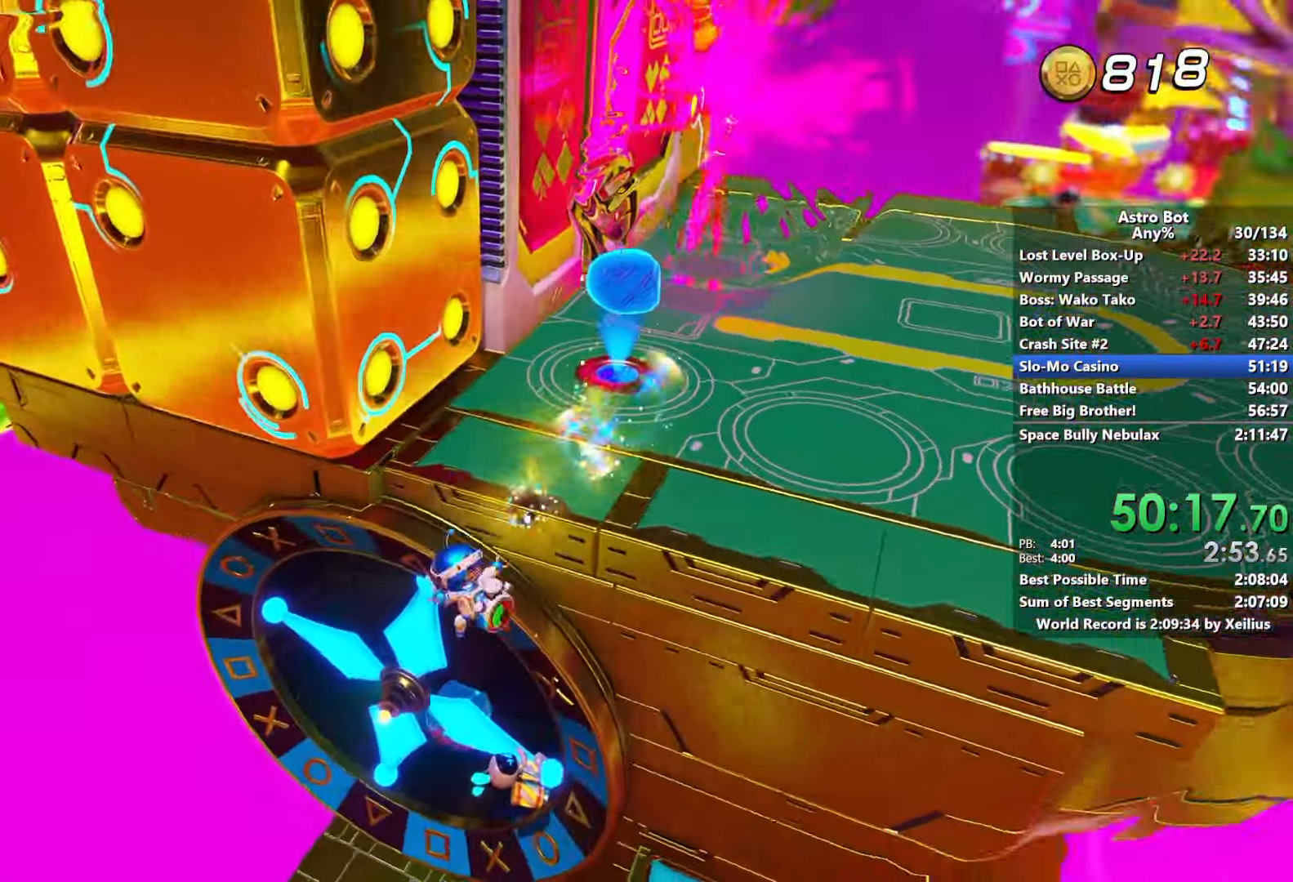
{"buttons": [], "left_stick": "up-left", "right_stick": "center", "events": [[166, "SQUARE", "down"], [200, "left_stick", "left"], [200, "right_stick", "up-right"], [300, "left_stick", "up-left"], [316, "right_stick", "up"], [350, "SQUARE", "up"], [500, "right_stick", "center"]]}
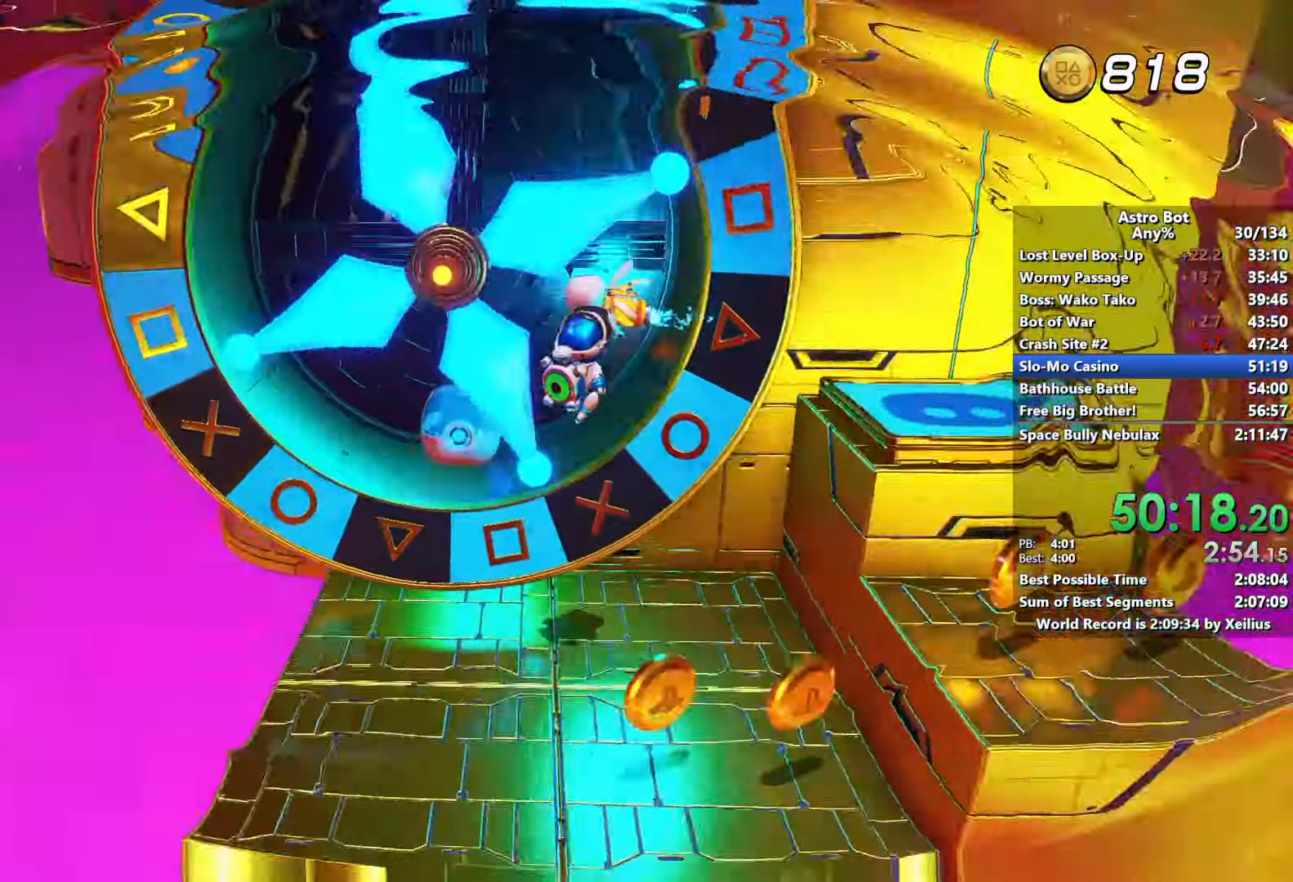
{"buttons": ["CROSS"], "left_stick": "right", "right_stick": "center", "events": [[116, "left_stick", "right"], [133, "CROSS", "down"]]}
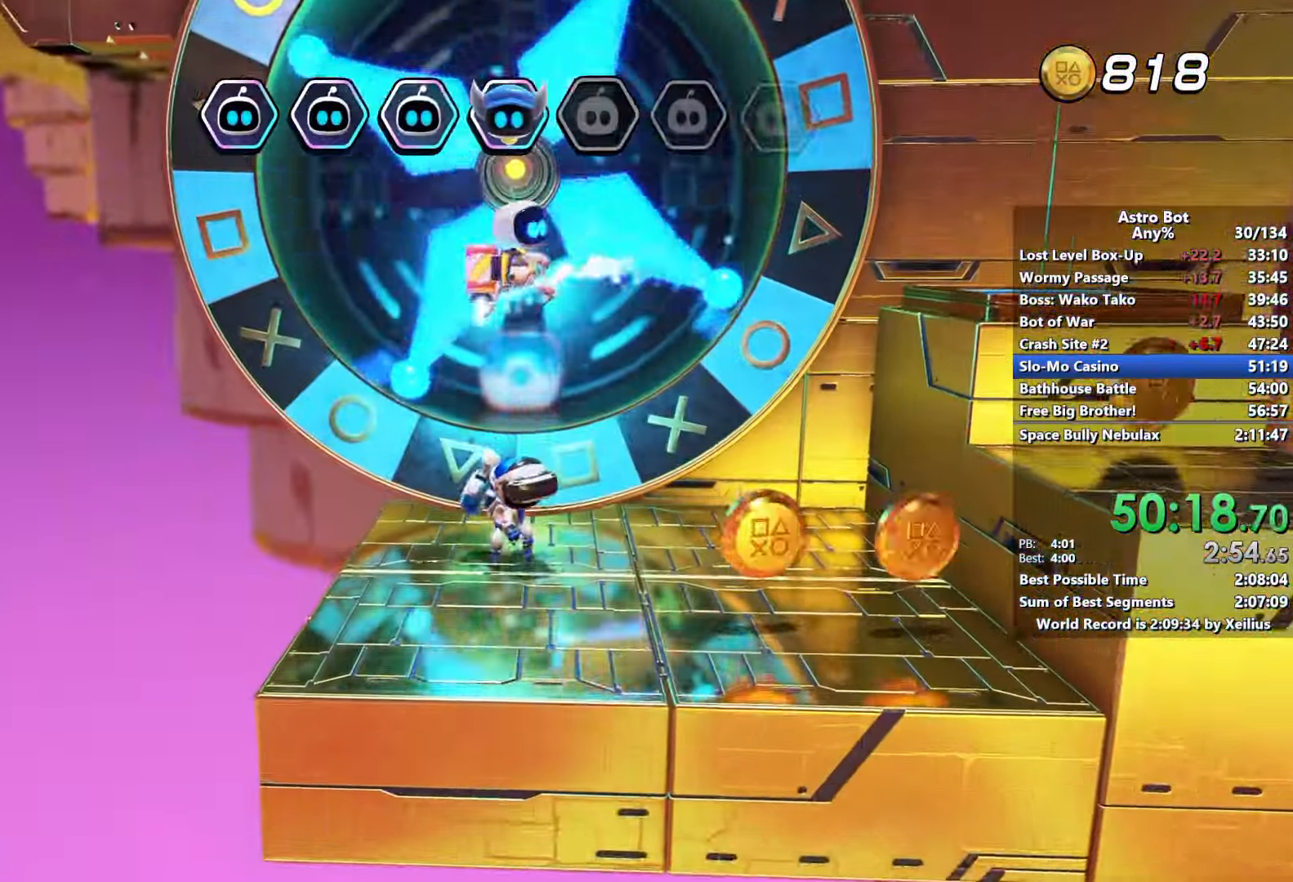
{"buttons": ["CROSS"], "left_stick": "right", "right_stick": "center", "events": []}
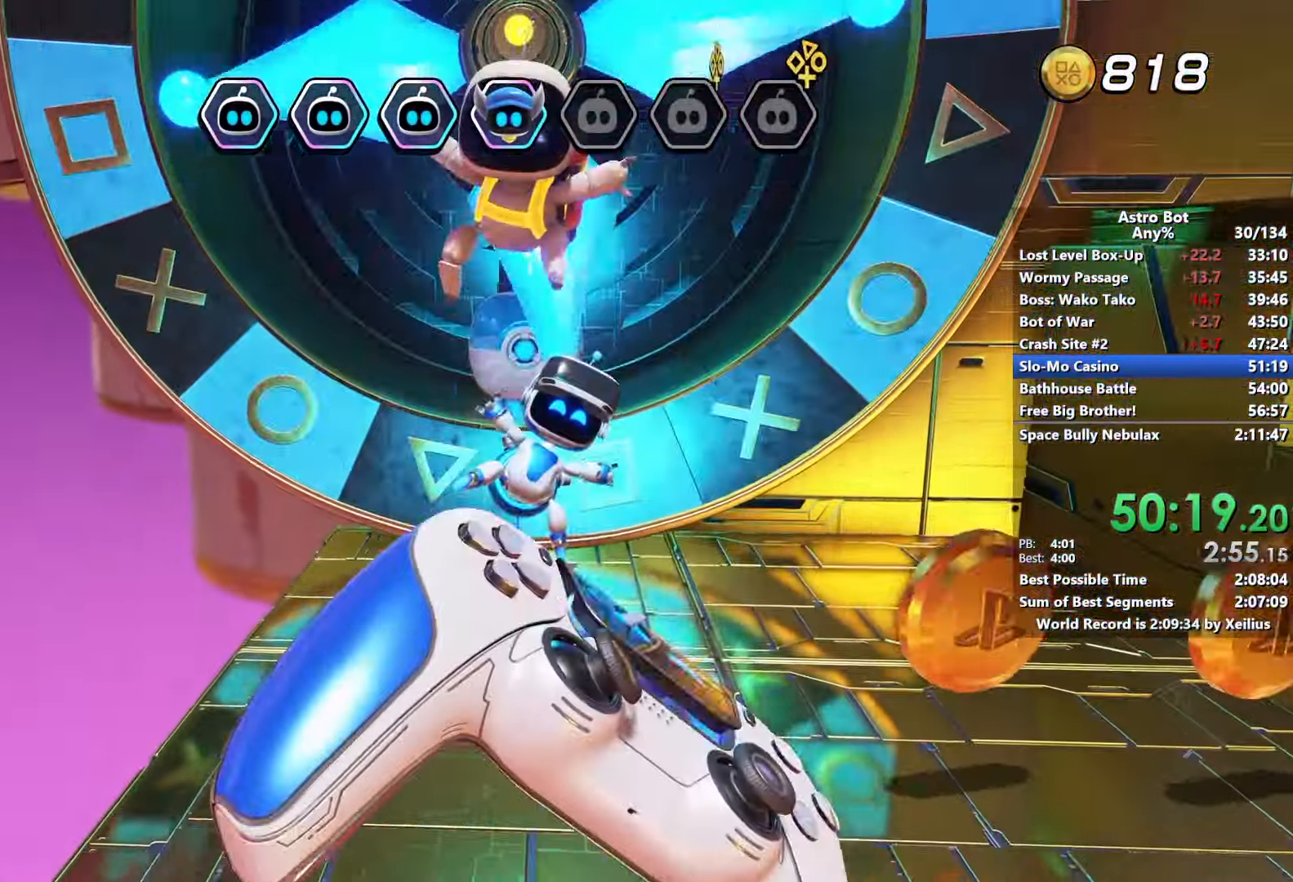
{"buttons": ["CROSS"], "left_stick": "right", "right_stick": "center", "events": []}
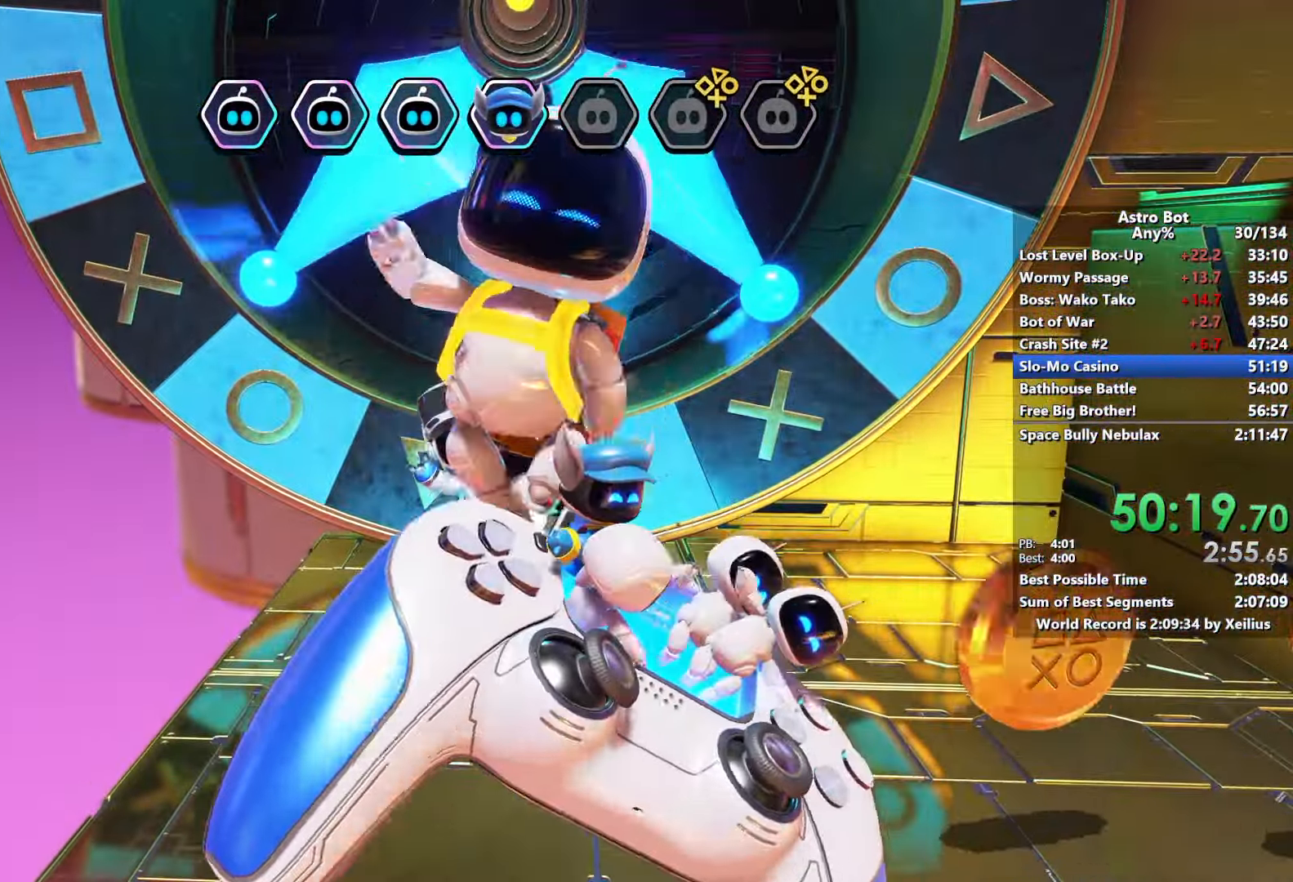
{"buttons": ["CROSS"], "left_stick": "right", "right_stick": "right", "events": [[500, "right_stick", "right"]]}
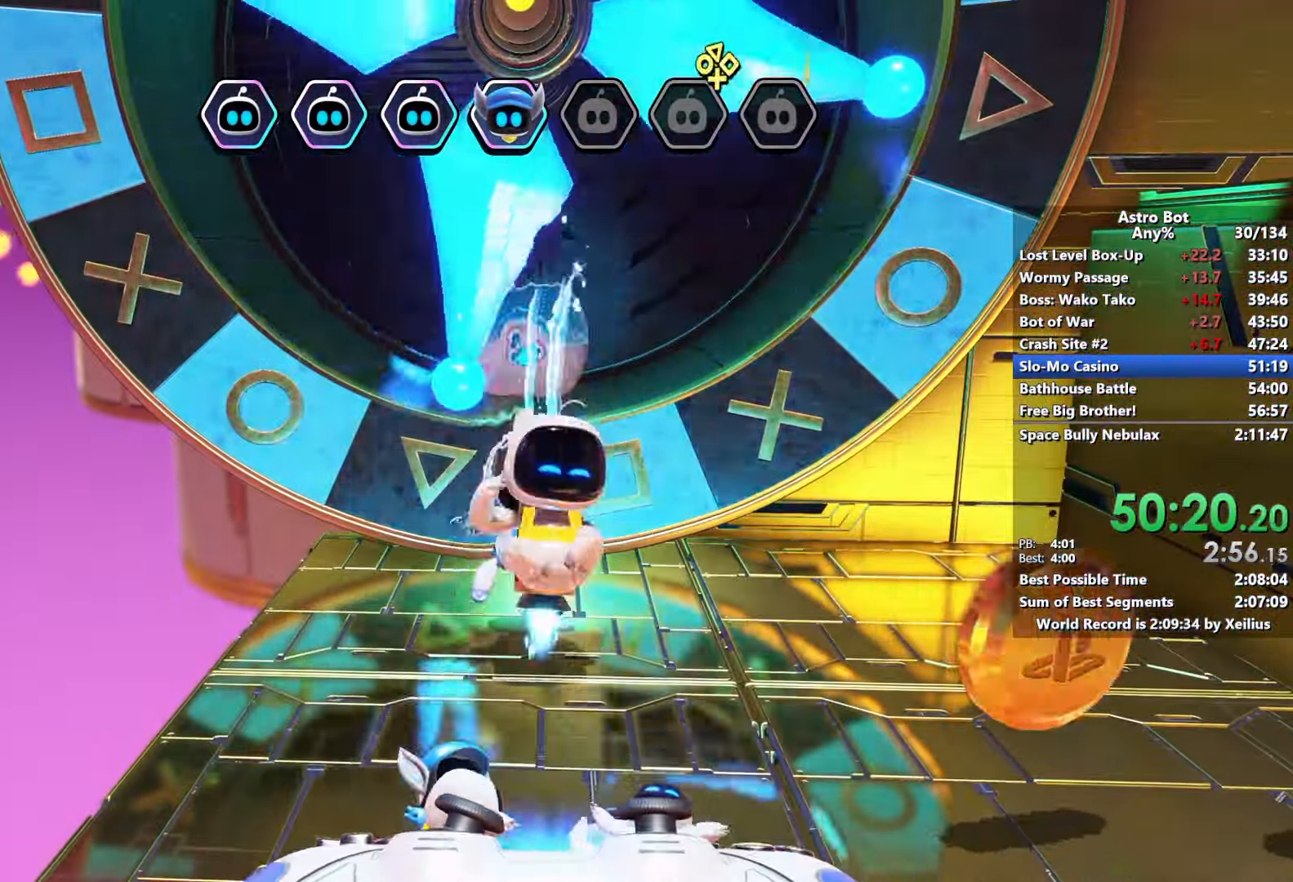
{"buttons": ["CROSS"], "left_stick": "right", "right_stick": "right", "events": []}
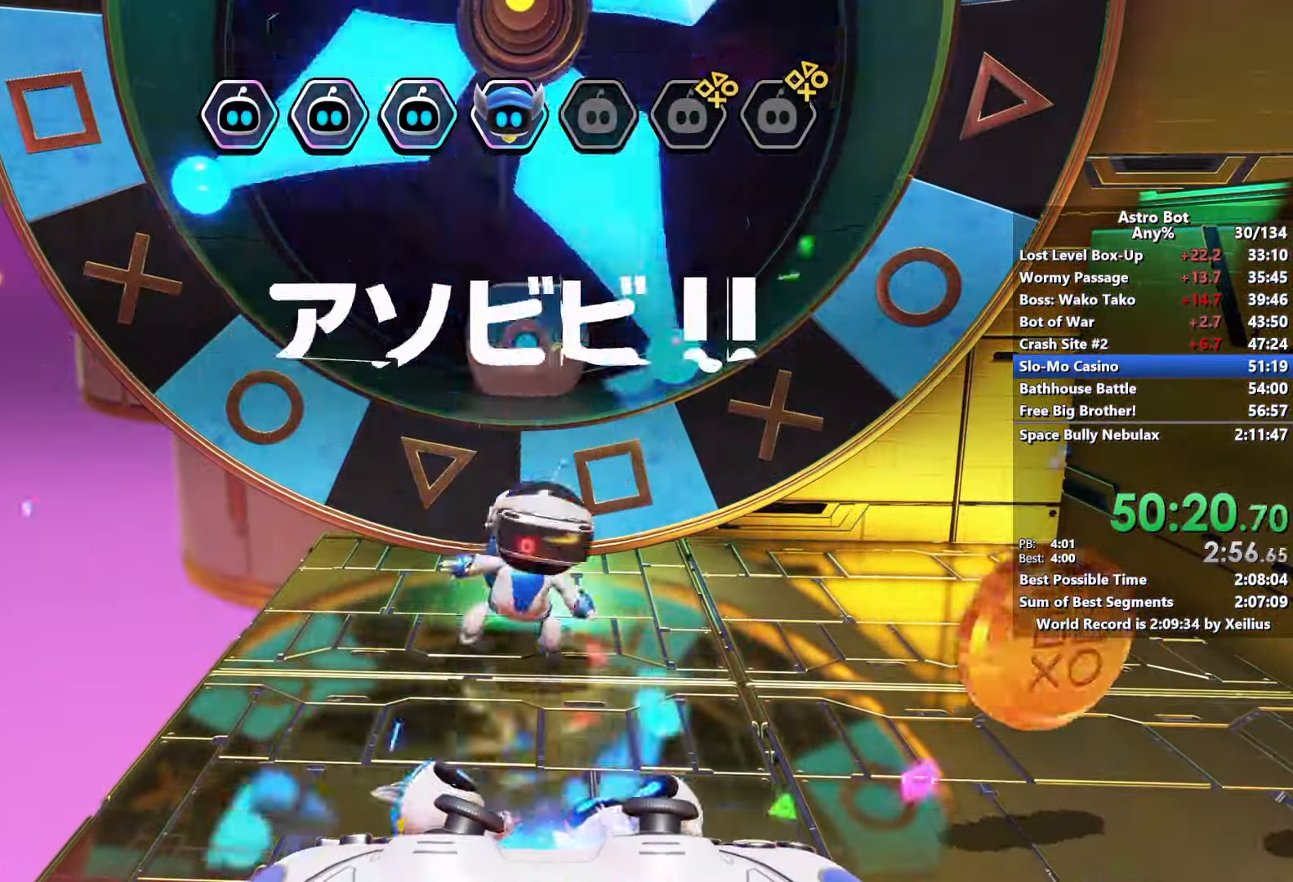
{"buttons": ["CROSS"], "left_stick": "right", "right_stick": "center"}
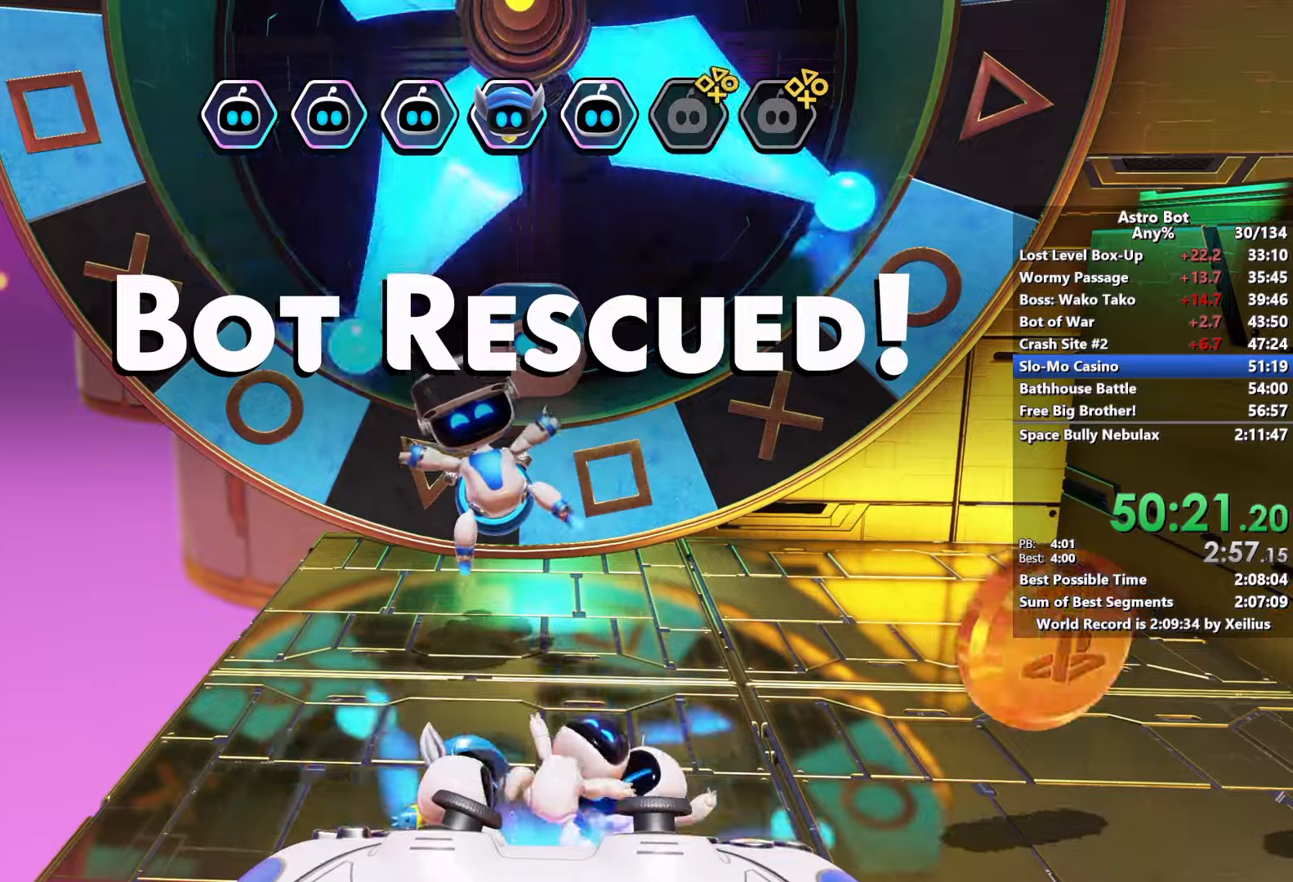
{"buttons": ["CROSS"], "left_stick": "right", "right_stick": "center", "events": []}